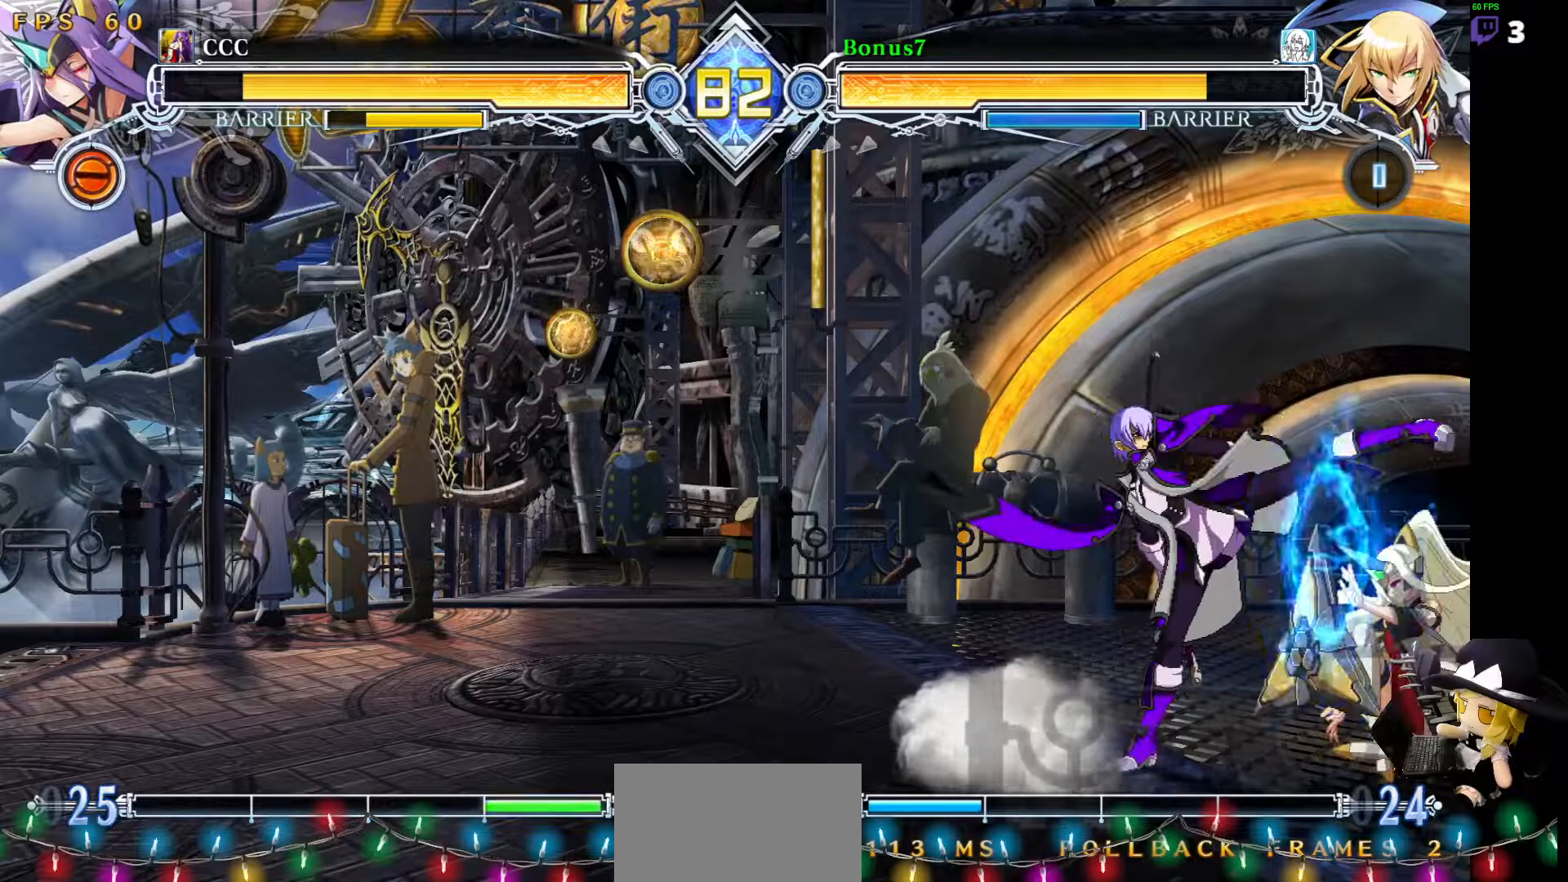
Gameplay with a controller (arcade stick); each line is a JSON object with the inputs held at the frame after it. "events" lists button and stick changes between this image and that frame as [ms after this image, input, new state], when the widget could be followed in between. Not read: L3 R3 other_buttons.
{"buttons": [], "events": [[219, "DPAD_DOWN", "down"], [286, "TRIANGLE", "down"], [337, "DPAD_DOWN", "up"], [404, "TRIANGLE", "up"]]}
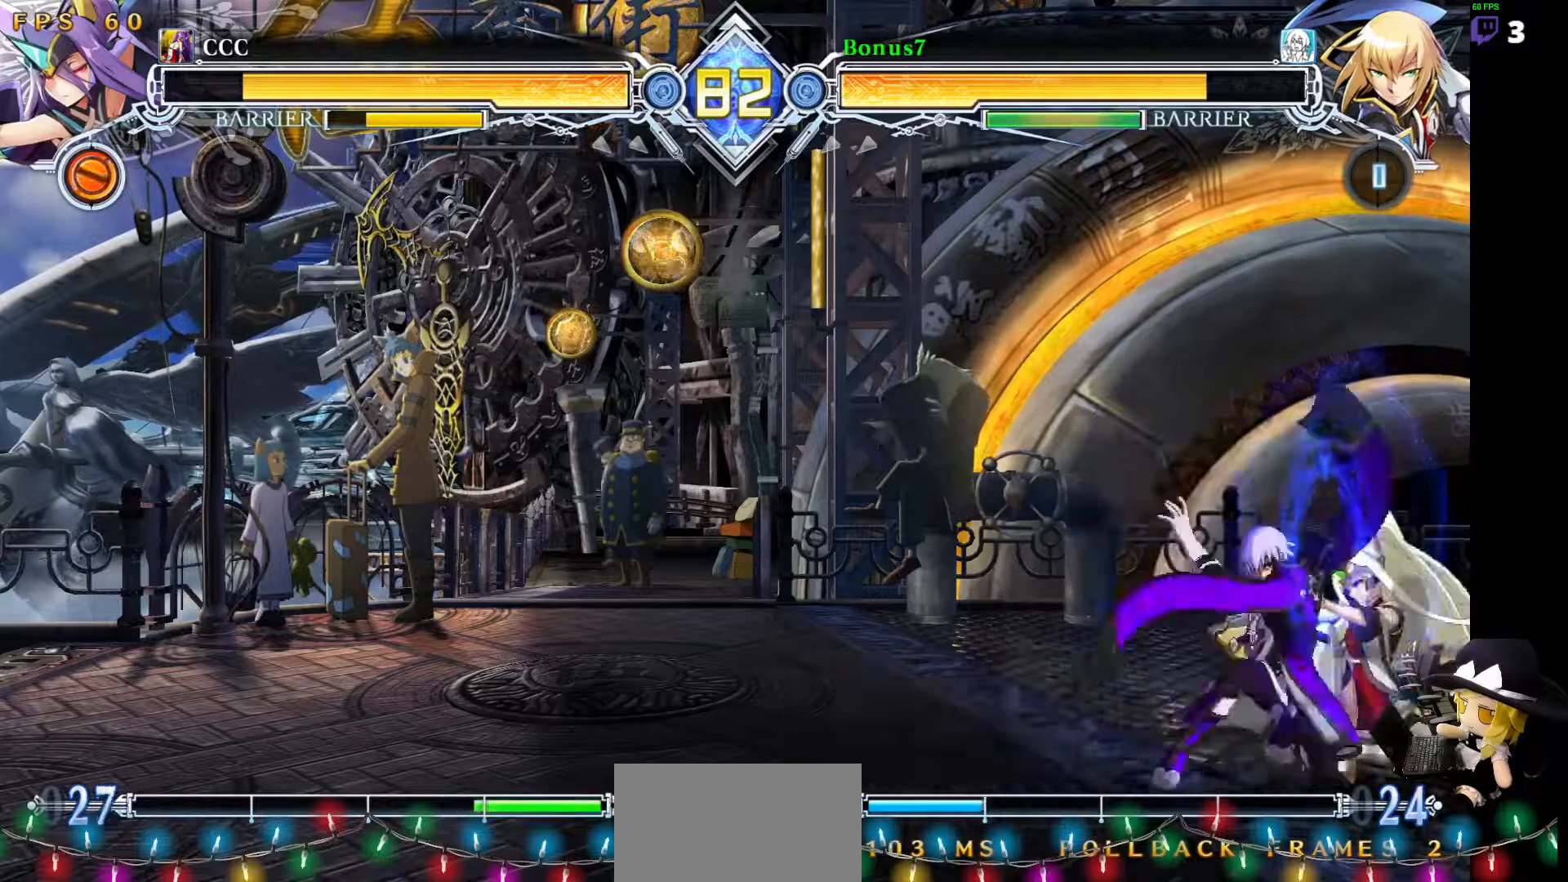
{"buttons": ["DPAD_RIGHT"], "events": [[50, "R1", "down"], [236, "R1", "up"], [354, "DPAD_DOWN", "down"], [387, "DPAD_DOWN", "up"], [404, "DPAD_RIGHT", "down"]]}
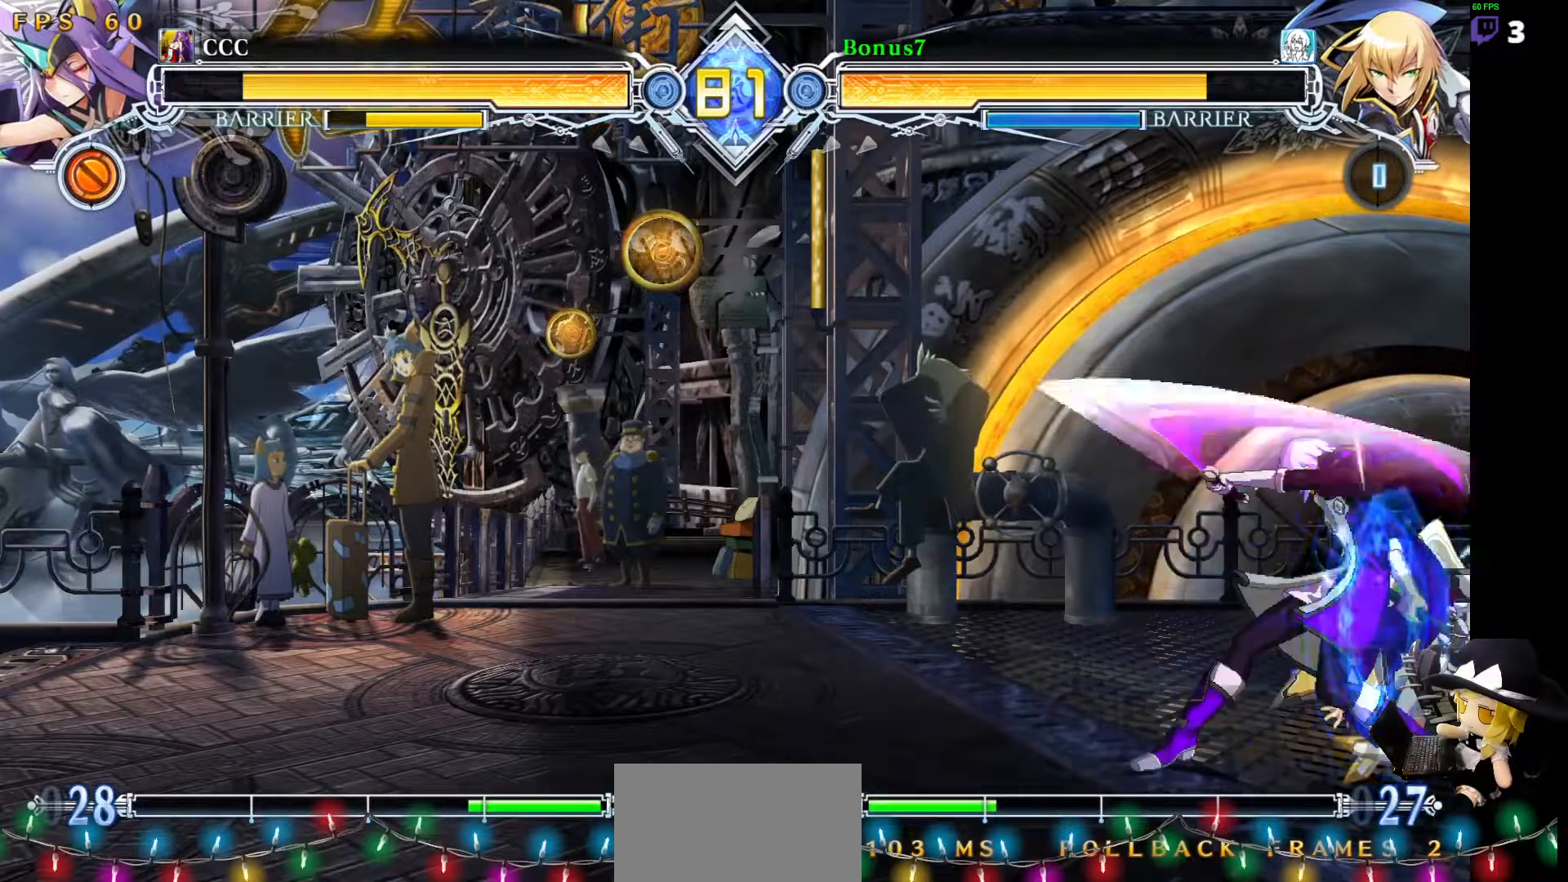
{"buttons": ["CROSS", "DPAD_RIGHT"], "events": [[17, "CROSS", "down"]]}
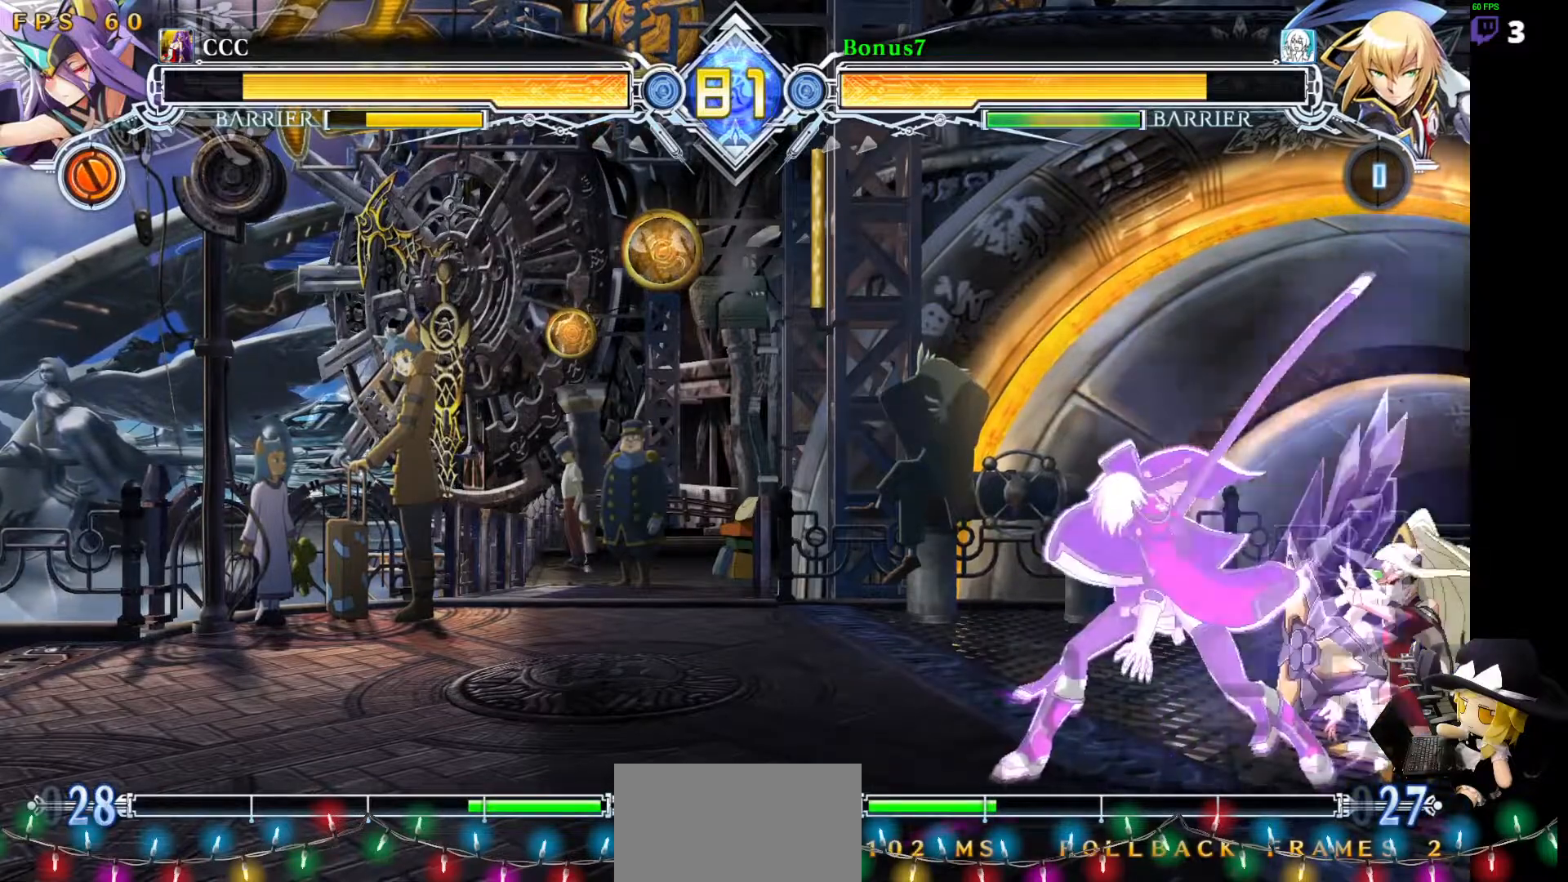
{"buttons": ["DPAD_RIGHT"], "events": [[169, "DPAD_RIGHT", "up"], [236, "CROSS", "up"], [472, "DPAD_RIGHT", "down"]]}
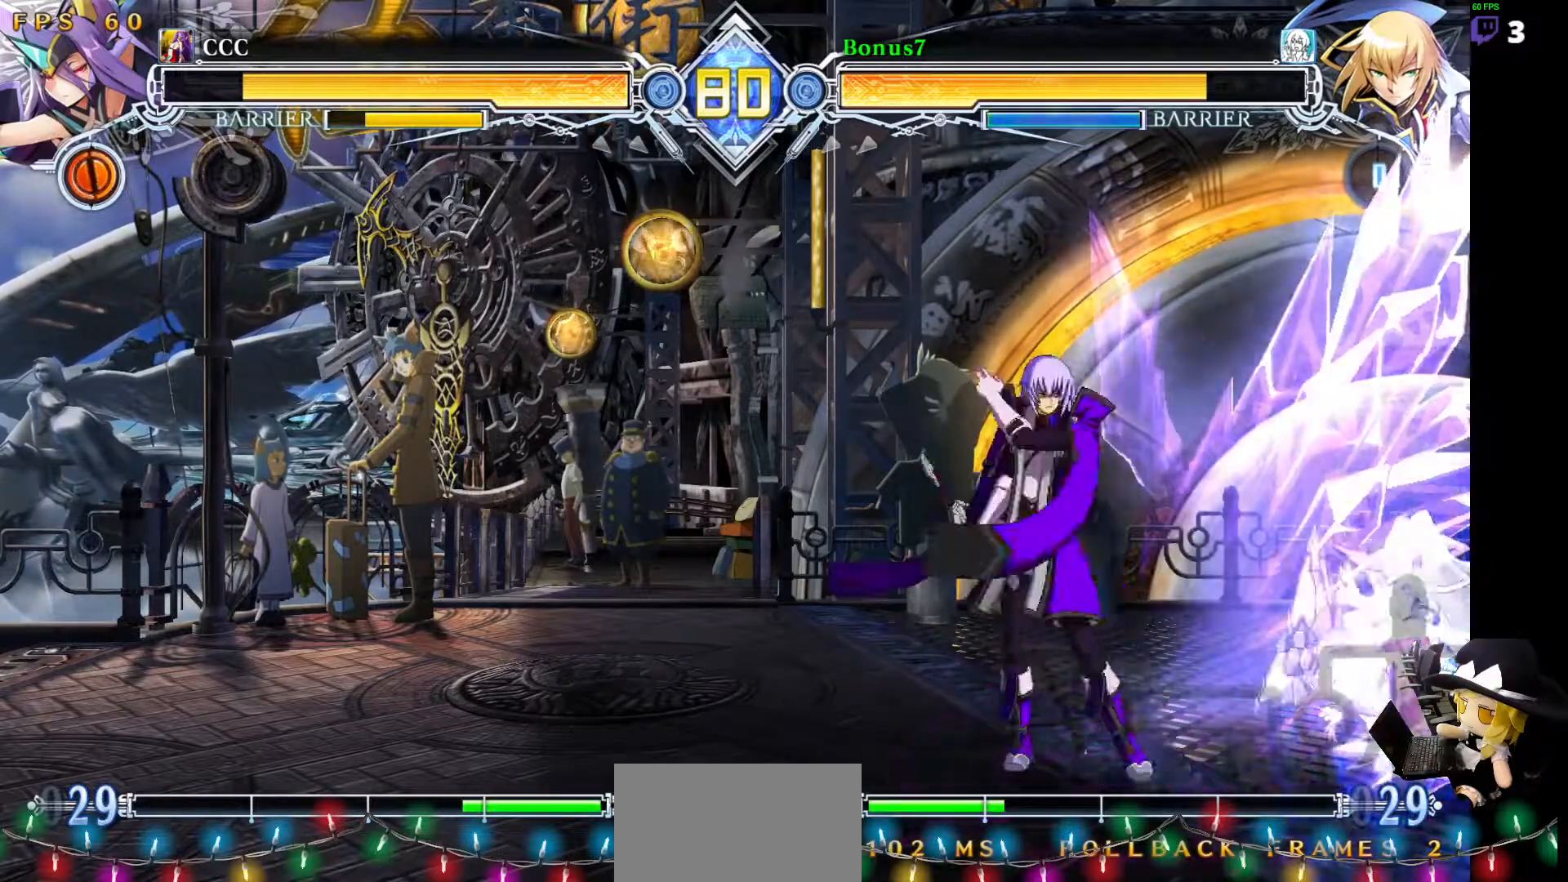
{"buttons": [], "events": [[34, "DPAD_RIGHT", "up"], [101, "DPAD_RIGHT", "down"], [135, "SQUARE", "down"], [219, "SQUARE", "up"], [320, "DPAD_RIGHT", "up"]]}
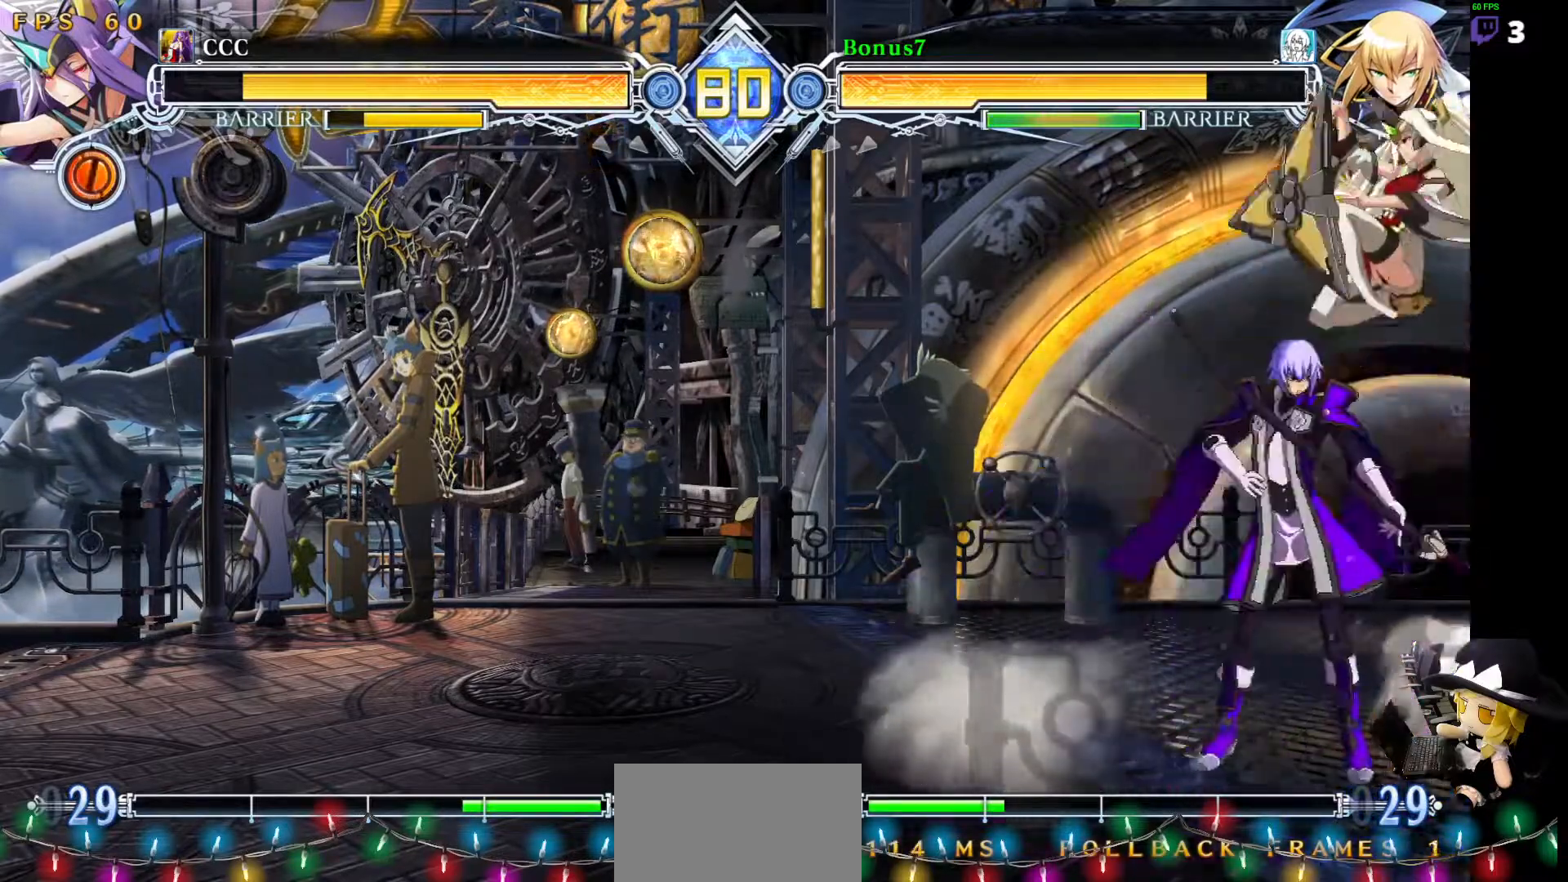
{"buttons": ["DPAD_LEFT"], "events": [[219, "DPAD_LEFT", "down"]]}
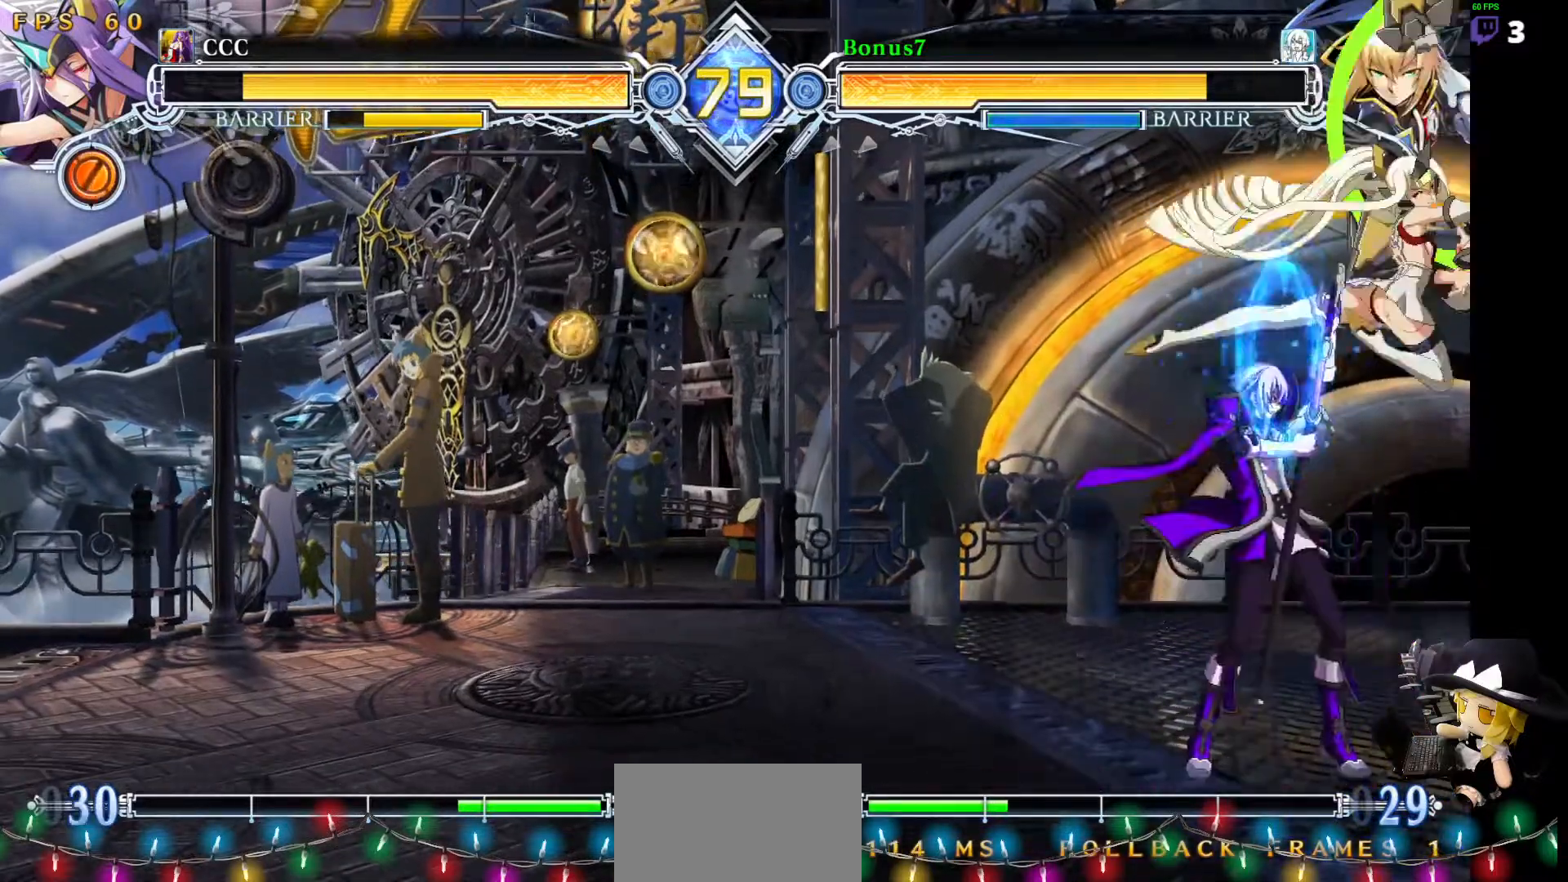
{"buttons": ["SQUARE", "TRIANGLE", "DPAD_DOWN", "DPAD_LEFT"], "events": [[169, "DPAD_DOWN", "down"], [220, "SQUARE", "down"], [220, "TRIANGLE", "down"]]}
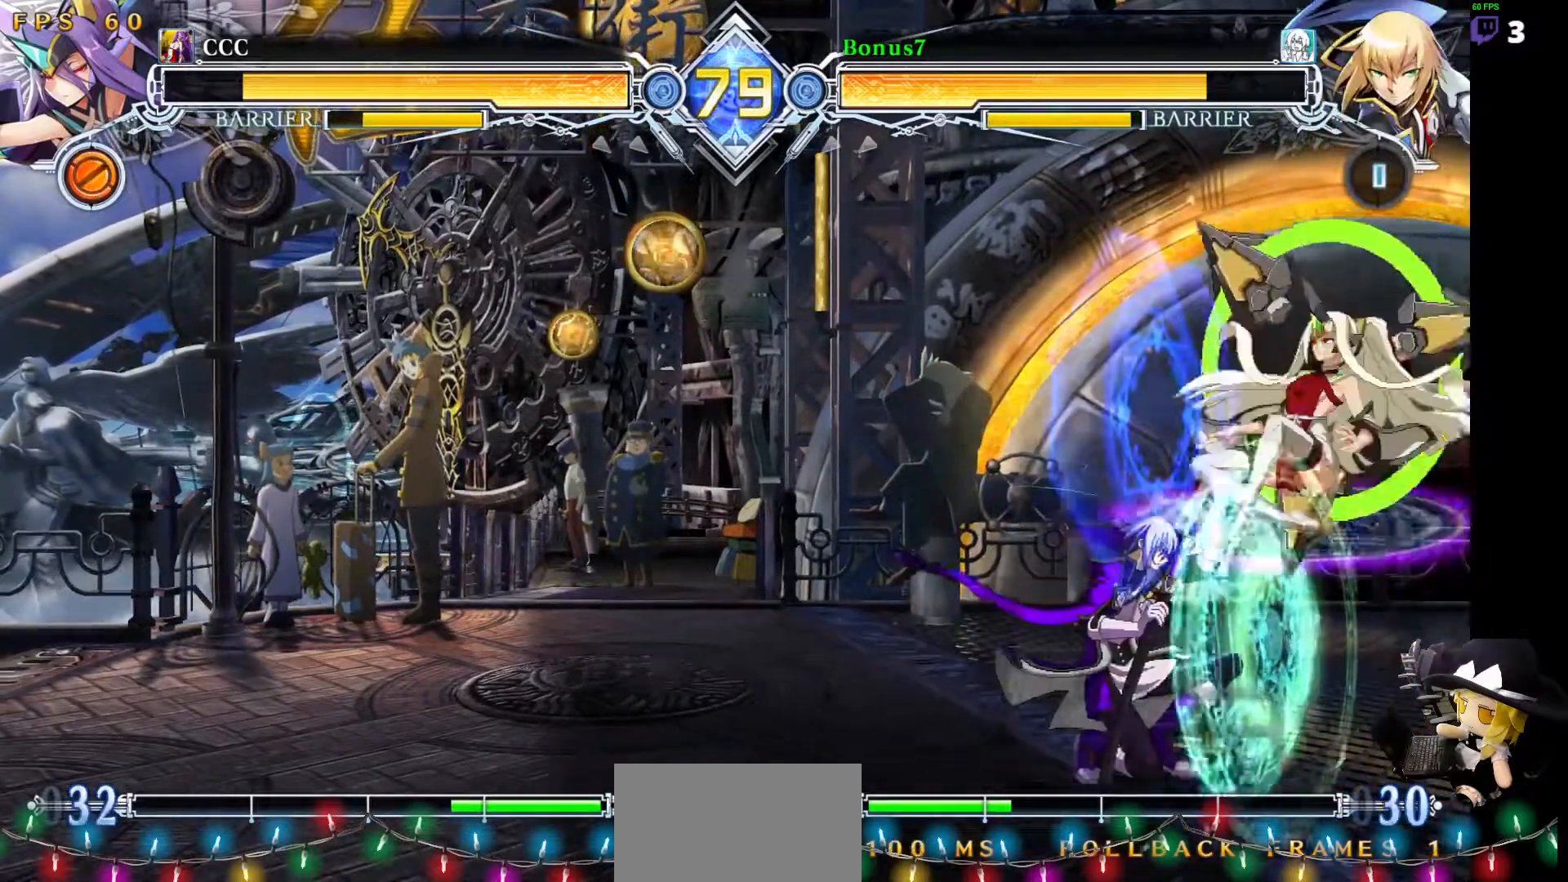
{"buttons": [], "events": [[17, "DPAD_DOWN", "up"], [17, "SQUARE", "up"], [17, "TRIANGLE", "up"], [68, "DPAD_LEFT", "up"], [186, "DPAD_LEFT", "down"], [422, "DPAD_LEFT", "up"]]}
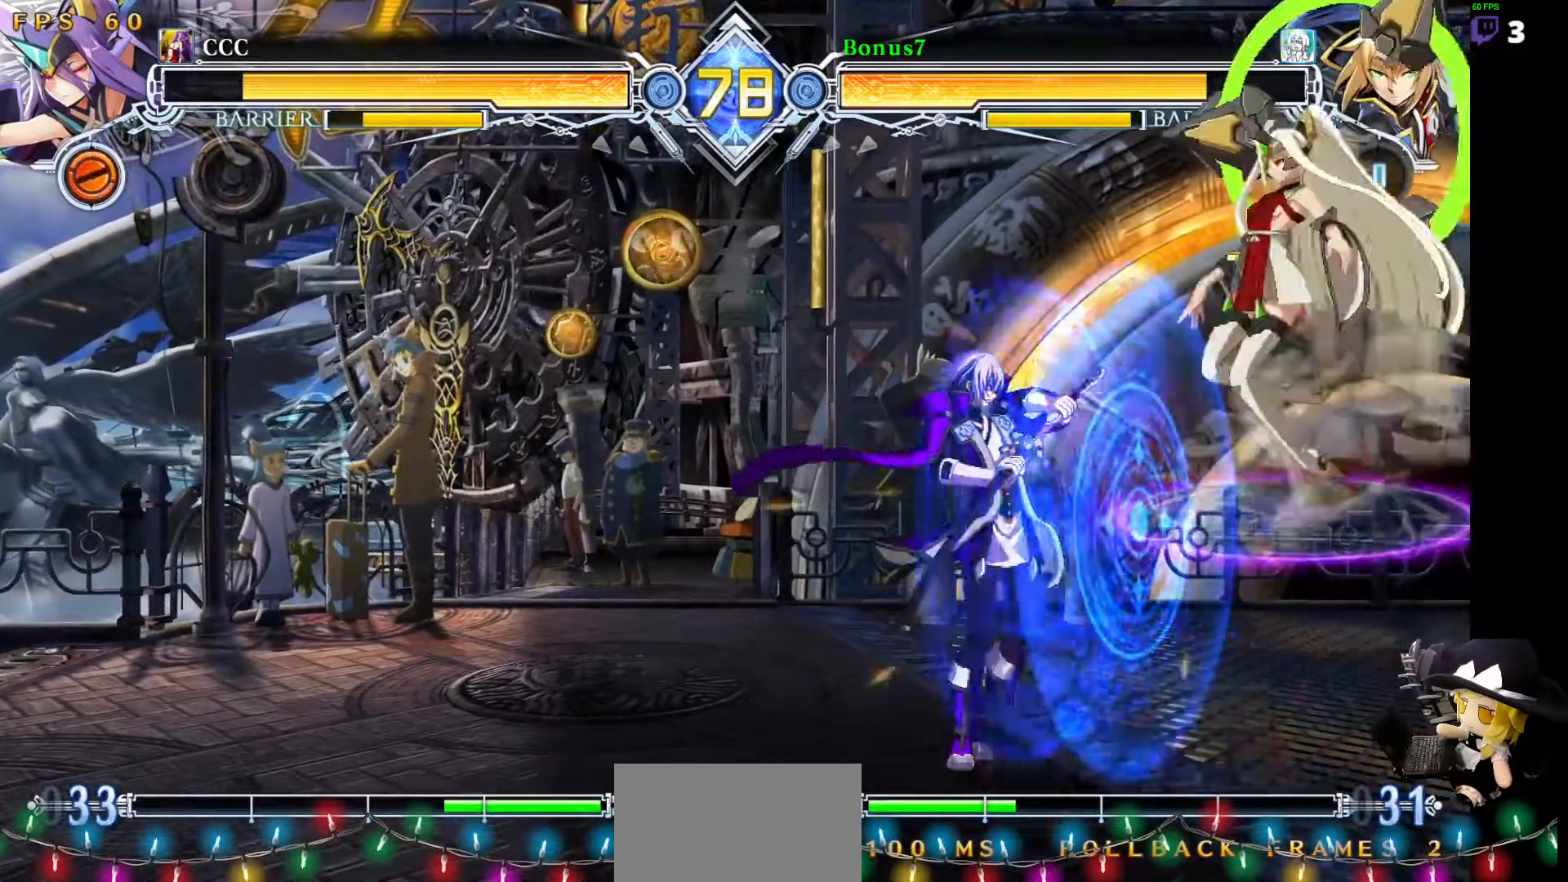
{"buttons": ["SQUARE", "TRIANGLE", "DPAD_DOWN", "DPAD_LEFT"], "events": [[101, "DPAD_LEFT", "down"], [388, "DPAD_DOWN", "down"], [438, "SQUARE", "down"], [438, "TRIANGLE", "down"]]}
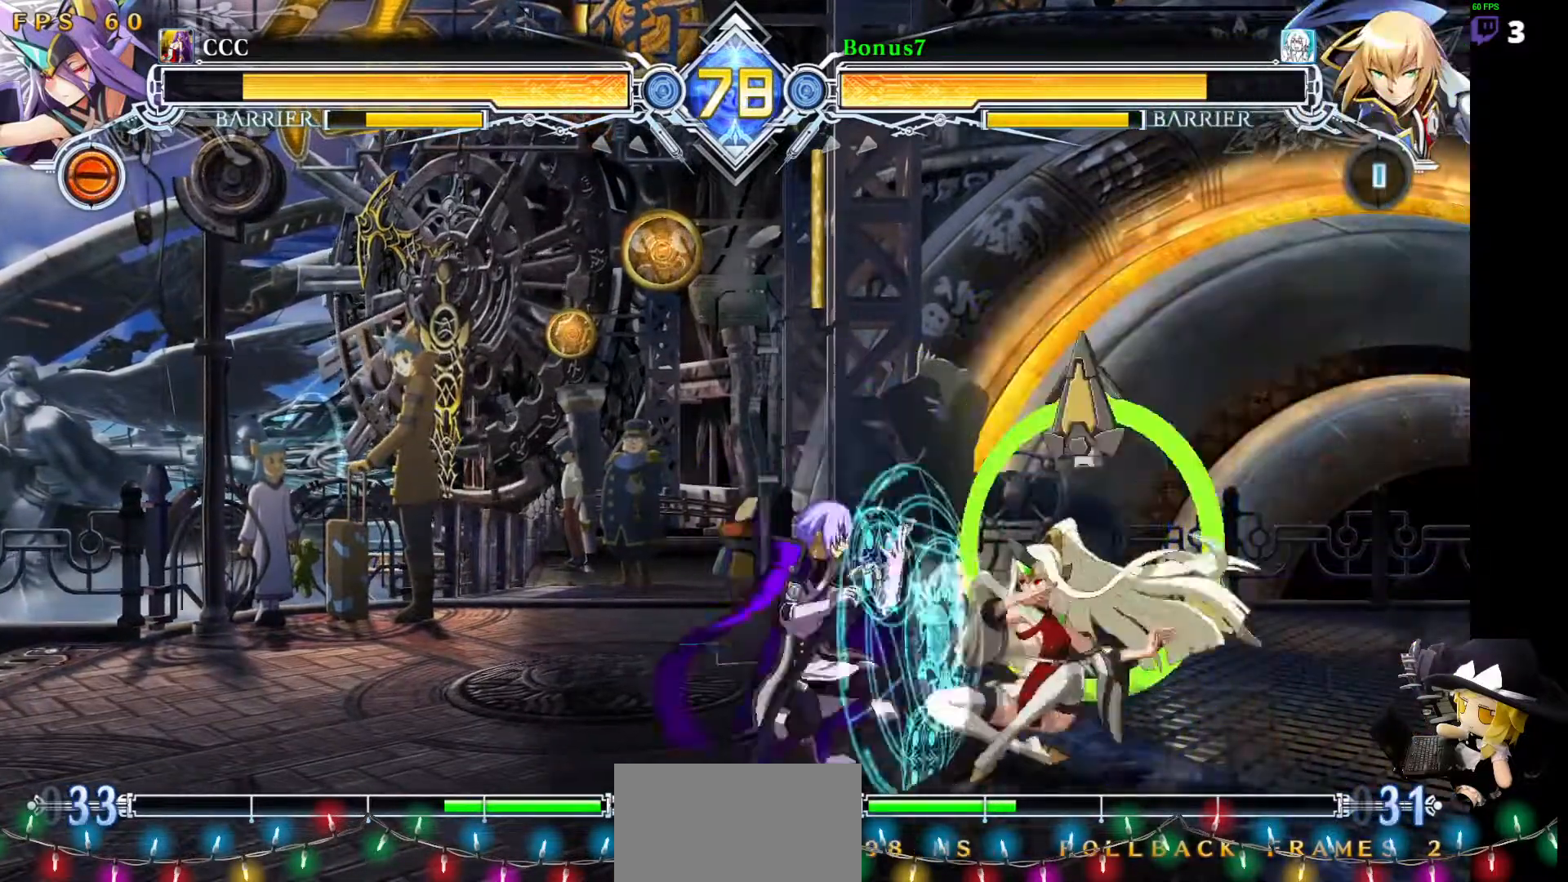
{"buttons": ["DPAD_DOWN", "DPAD_LEFT"], "events": [[219, "SQUARE", "up"], [219, "TRIANGLE", "up"], [269, "DPAD_LEFT", "up"], [337, "DPAD_LEFT", "down"]]}
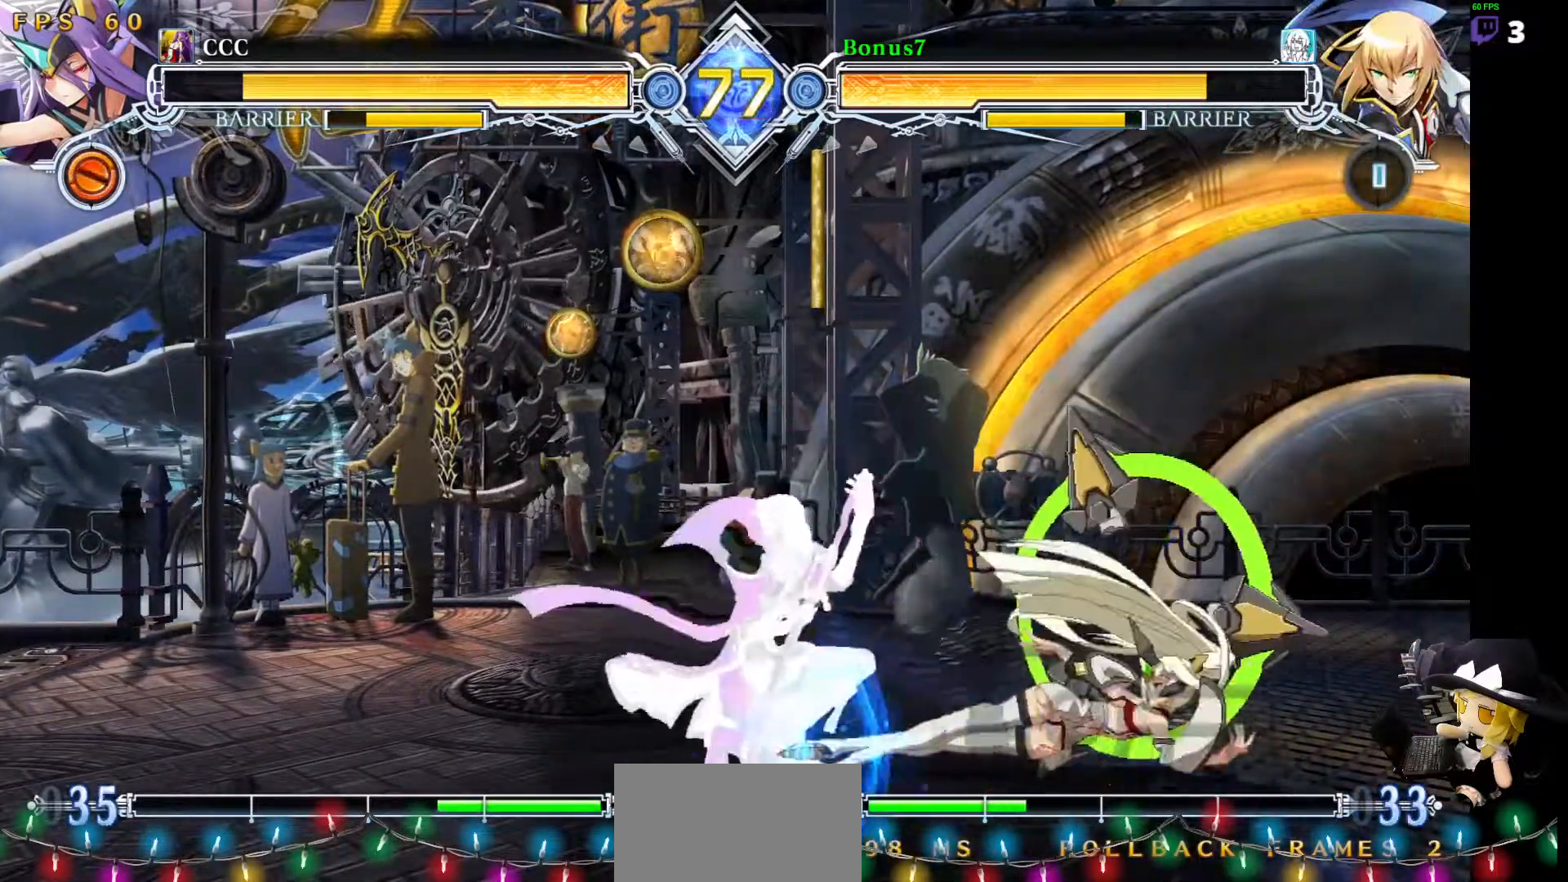
{"buttons": ["TRIANGLE"], "events": [[101, "DPAD_LEFT", "up"], [219, "DPAD_LEFT", "down"], [404, "DPAD_DOWN", "up"], [404, "DPAD_LEFT", "up"], [421, "TRIANGLE", "down"]]}
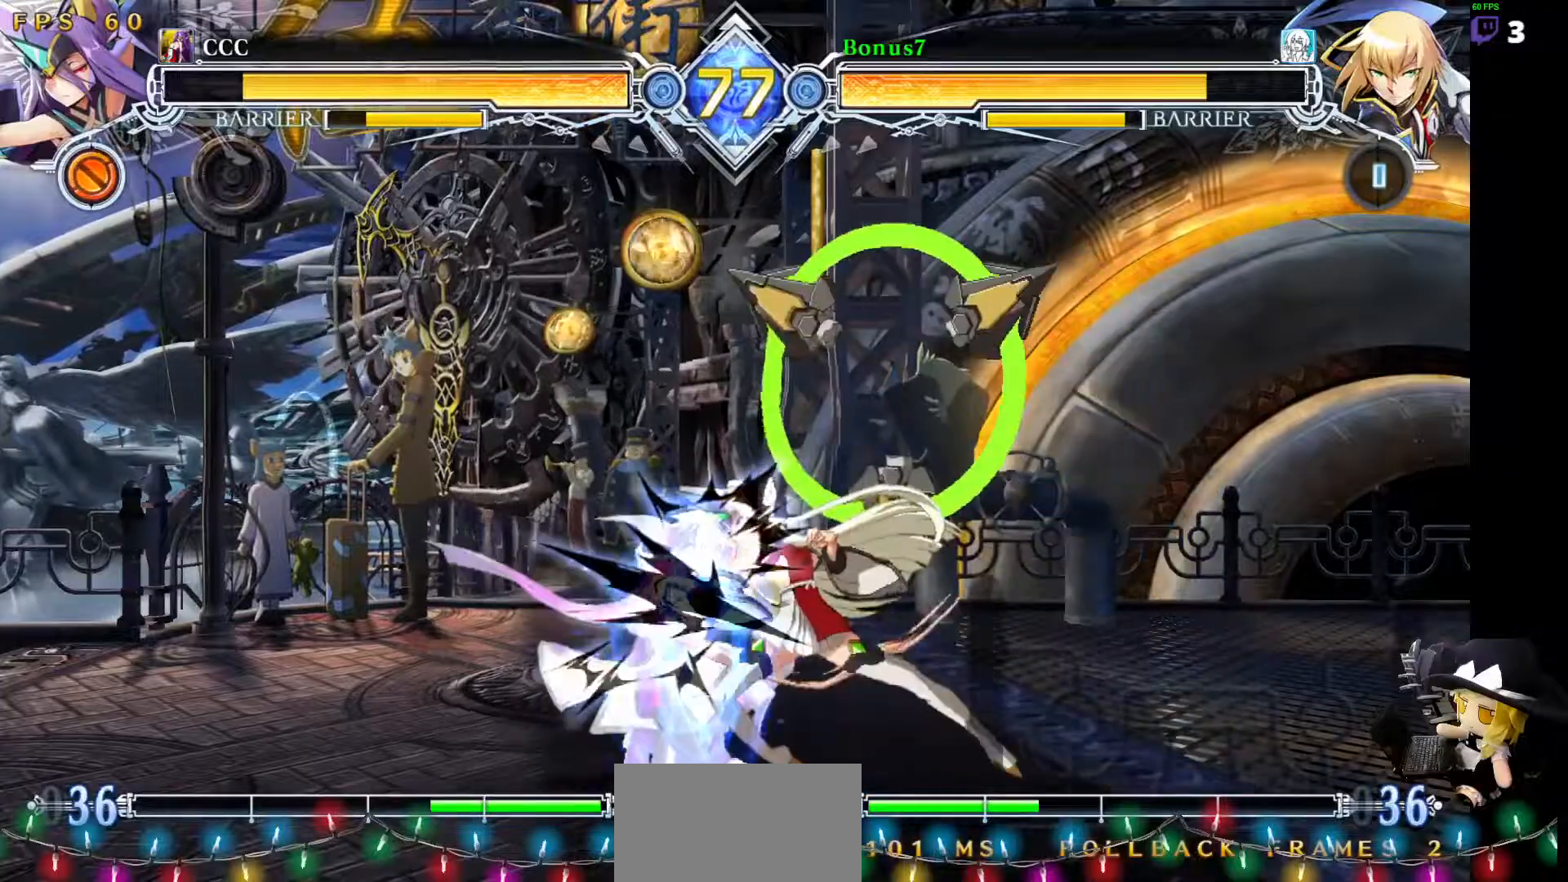
{"buttons": ["DPAD_DOWN"], "events": [[17, "TRIANGLE", "up"], [152, "DPAD_DOWN", "down"], [152, "DPAD_LEFT", "down"], [489, "DPAD_LEFT", "up"]]}
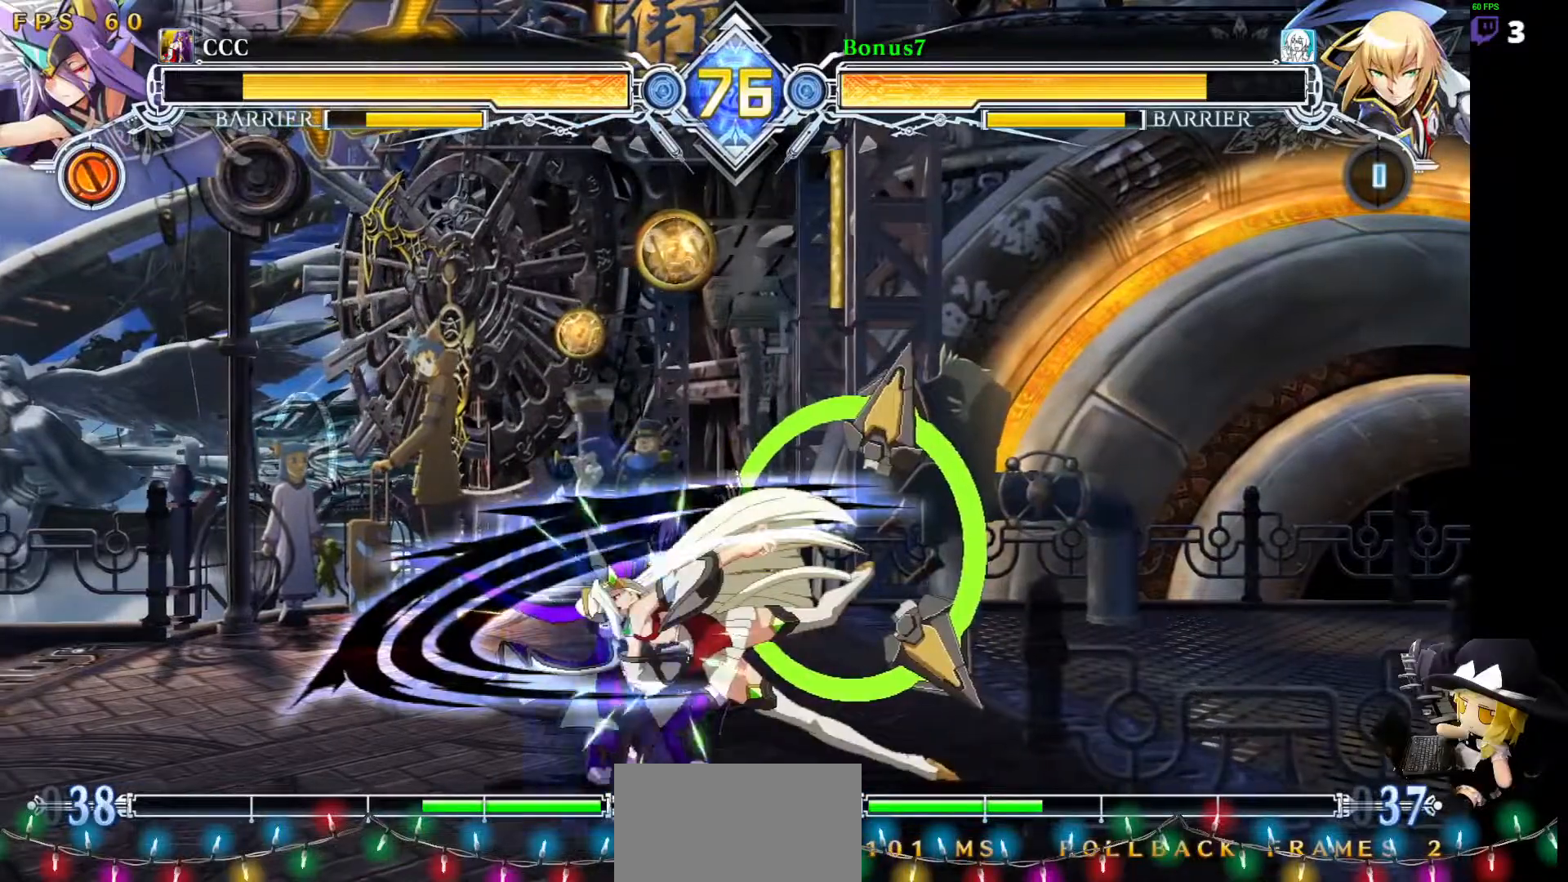
{"buttons": ["DPAD_DOWN", "DPAD_LEFT"], "events": [[320, "DPAD_LEFT", "down"]]}
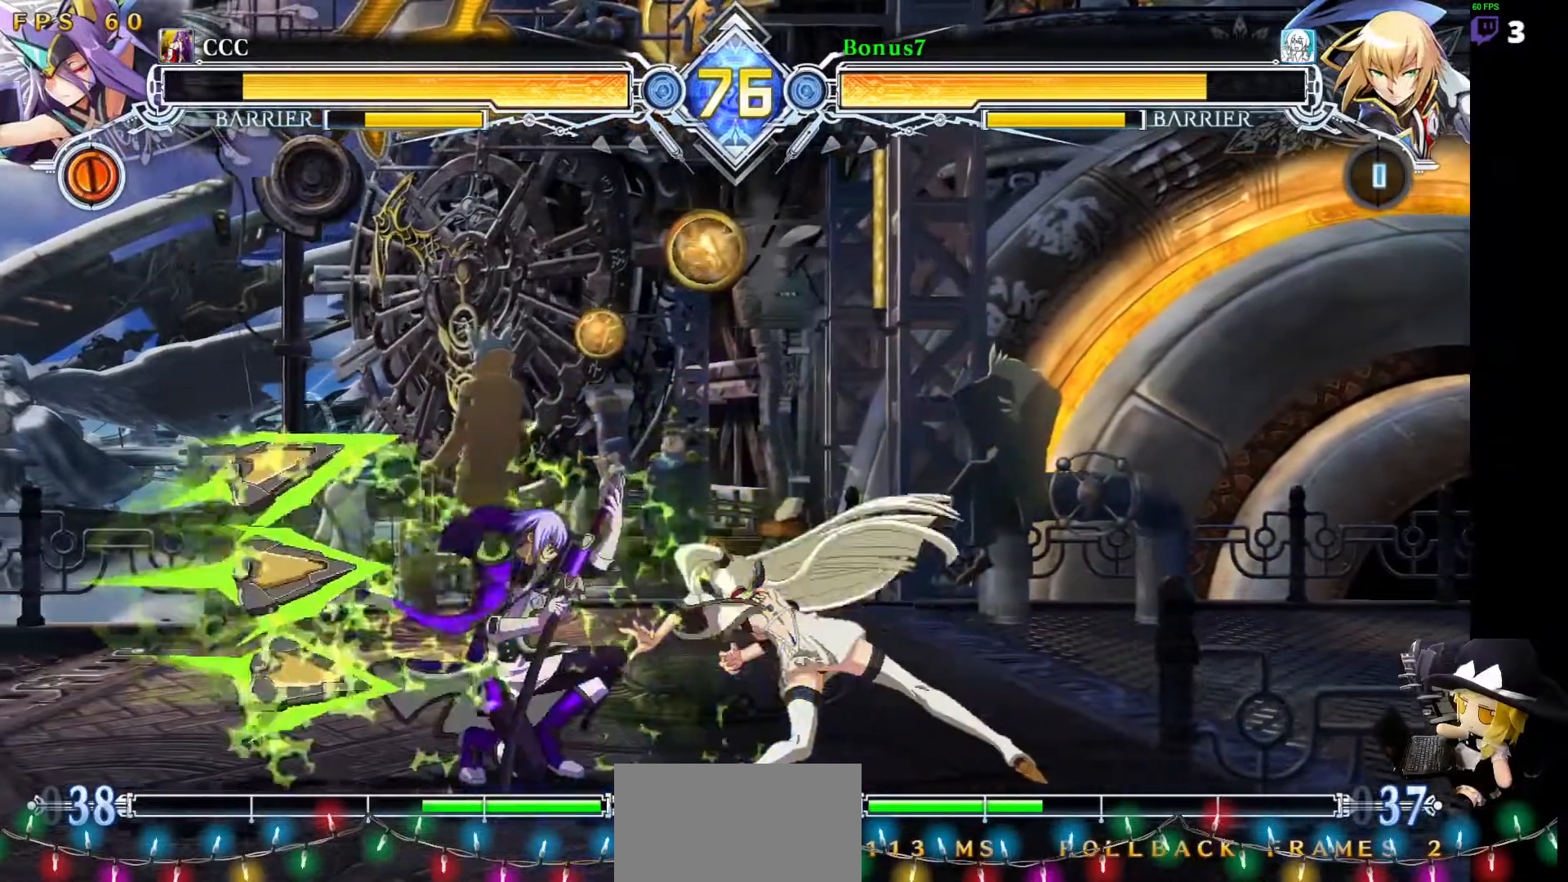
{"buttons": ["DPAD_DOWN", "DPAD_LEFT"], "events": [[101, "DPAD_DOWN", "up"], [118, "DPAD_LEFT", "up"], [219, "DPAD_RIGHT", "down"], [286, "DPAD_DOWN", "down"], [320, "DPAD_RIGHT", "up"], [404, "DPAD_RIGHT", "down"], [472, "DPAD_RIGHT", "up"], [505, "DPAD_LEFT", "down"]]}
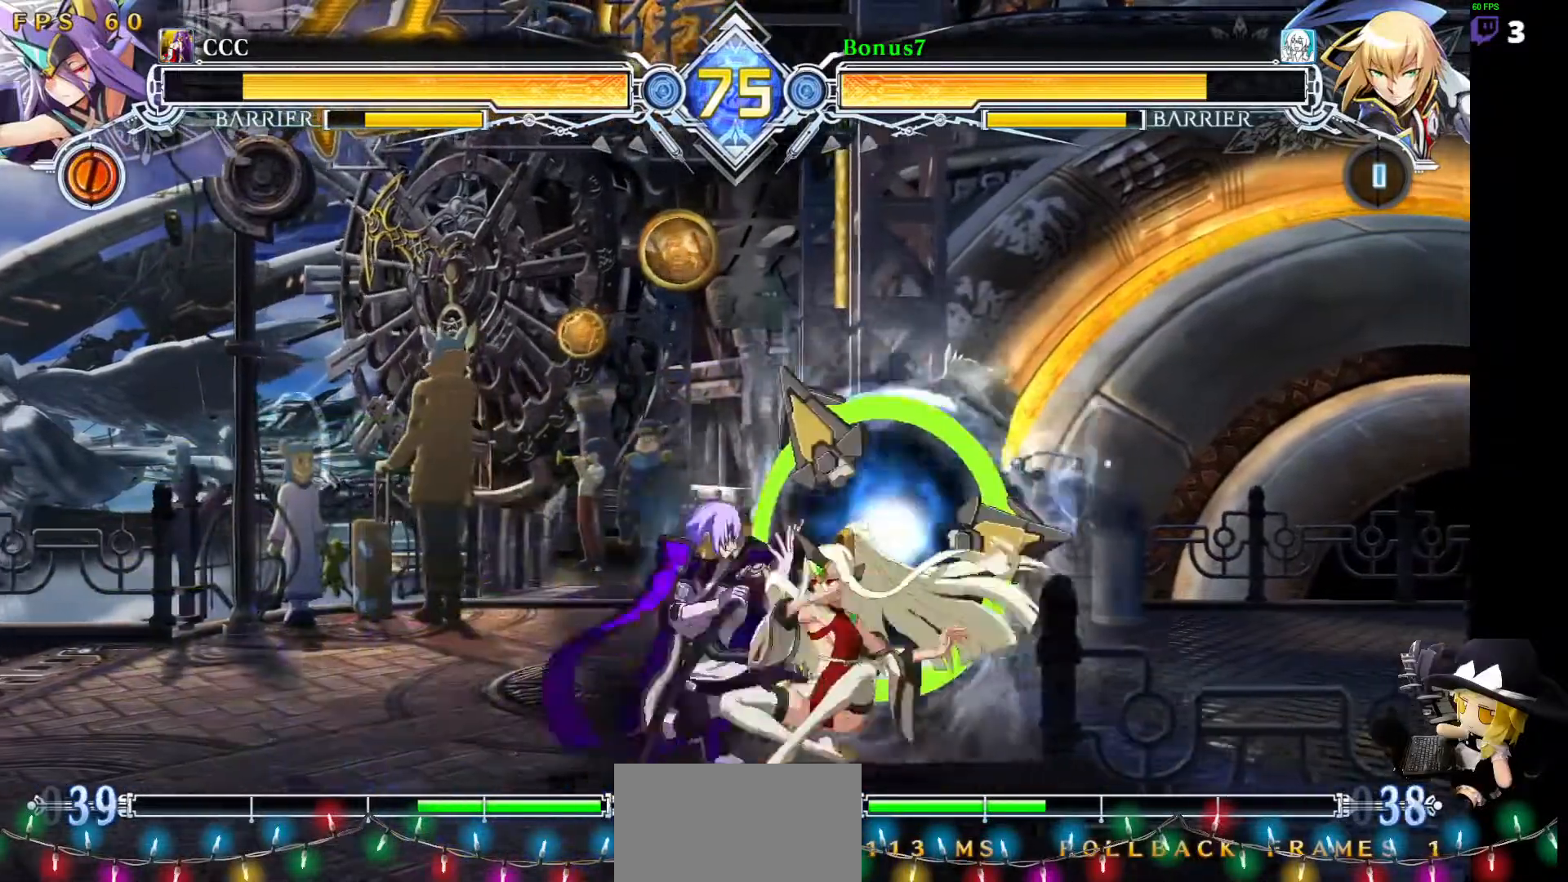
{"buttons": ["SQUARE", "TRIANGLE", "DPAD_DOWN", "DPAD_LEFT"], "events": [[456, "SQUARE", "down"], [456, "TRIANGLE", "down"]]}
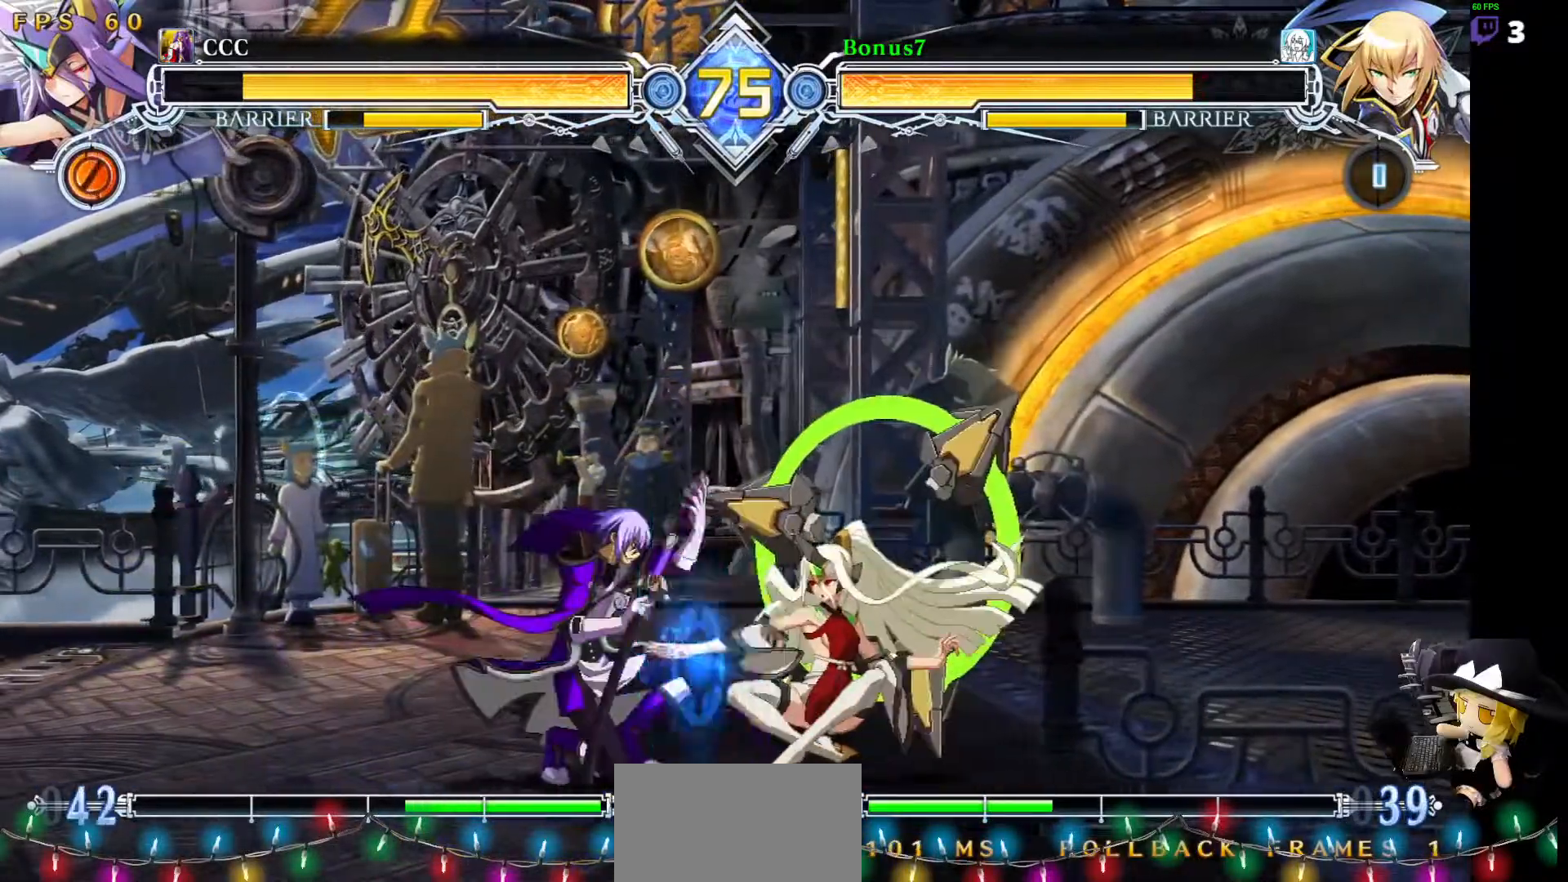
{"buttons": ["DPAD_DOWN", "DPAD_LEFT"], "events": [[489, "SQUARE", "up"], [489, "TRIANGLE", "up"]]}
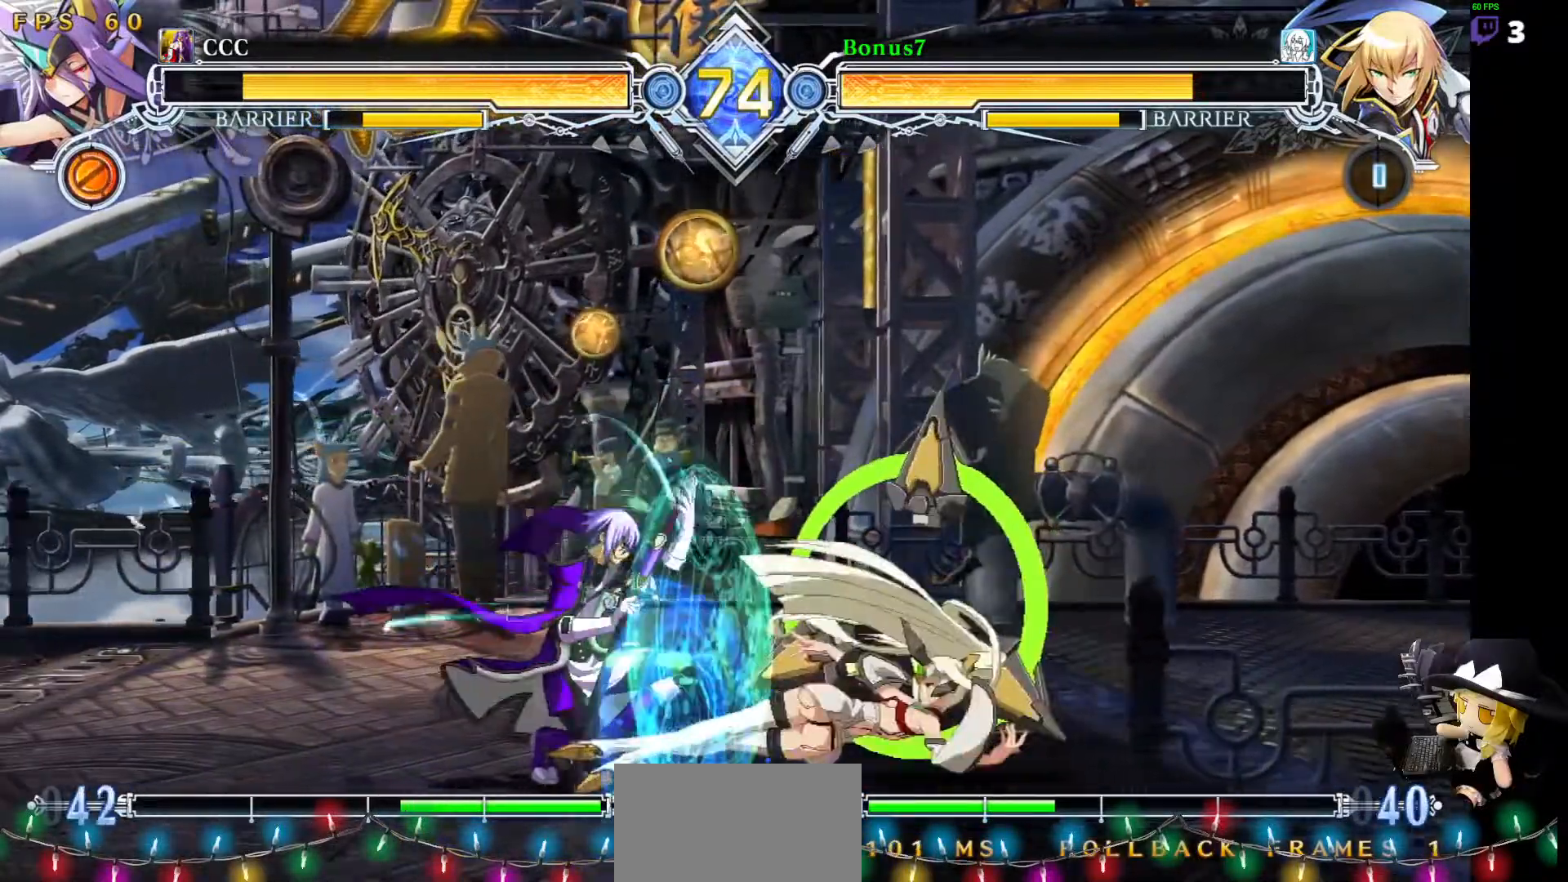
{"buttons": [], "events": [[67, "DPAD_LEFT", "up"], [169, "DPAD_LEFT", "down"], [371, "DPAD_DOWN", "up"], [371, "DPAD_LEFT", "up"], [405, "TRIANGLE", "down"], [506, "TRIANGLE", "up"]]}
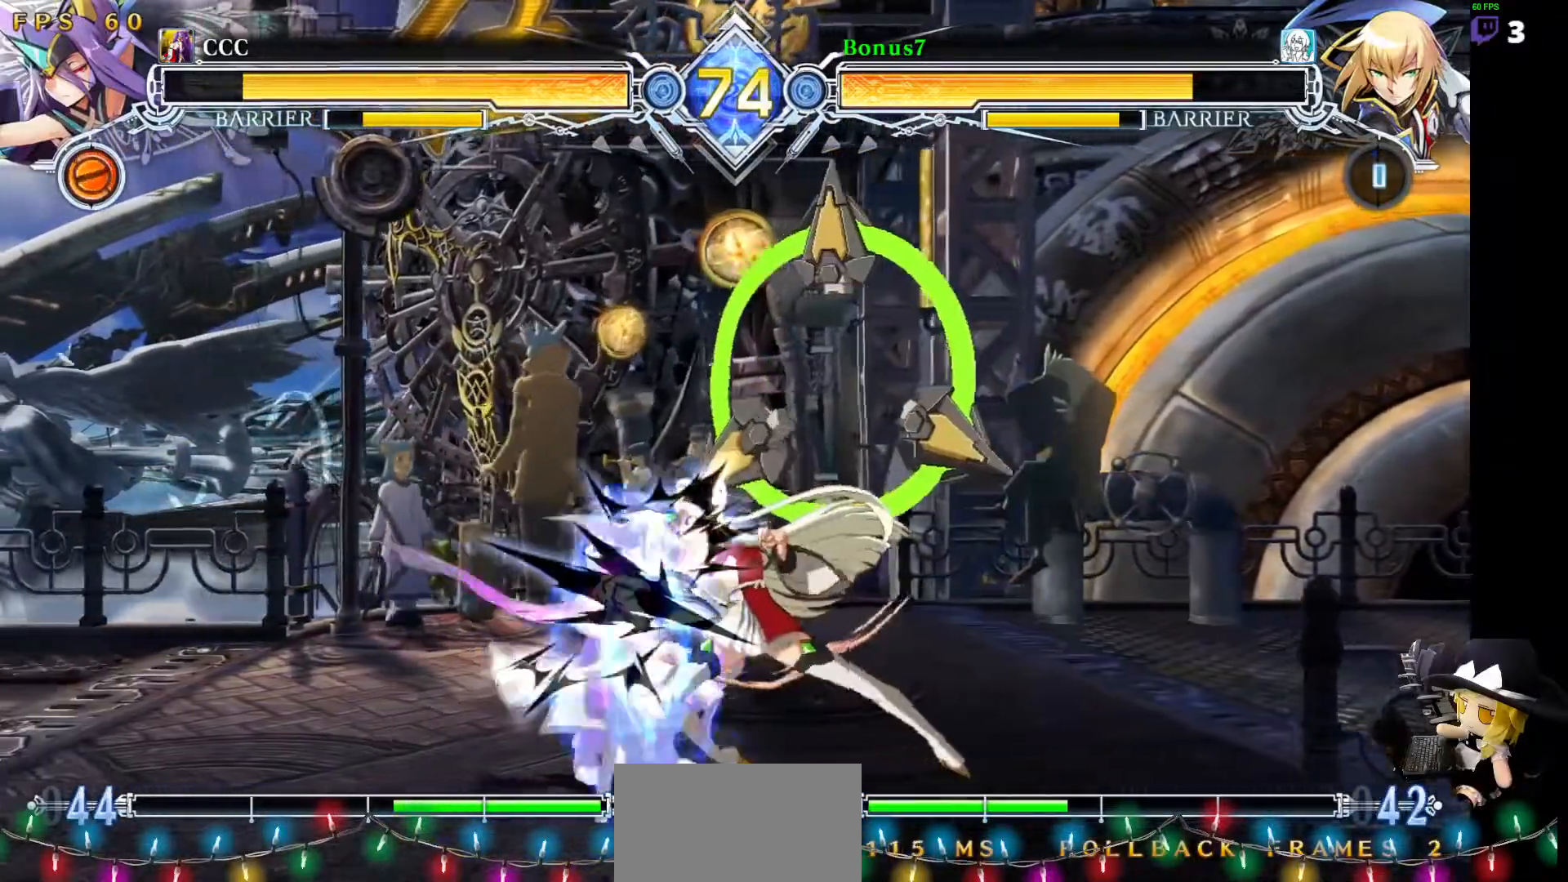
{"buttons": ["DPAD_DOWN", "DPAD_LEFT"], "events": [[118, "DPAD_DOWN", "down"], [118, "DPAD_LEFT", "down"]]}
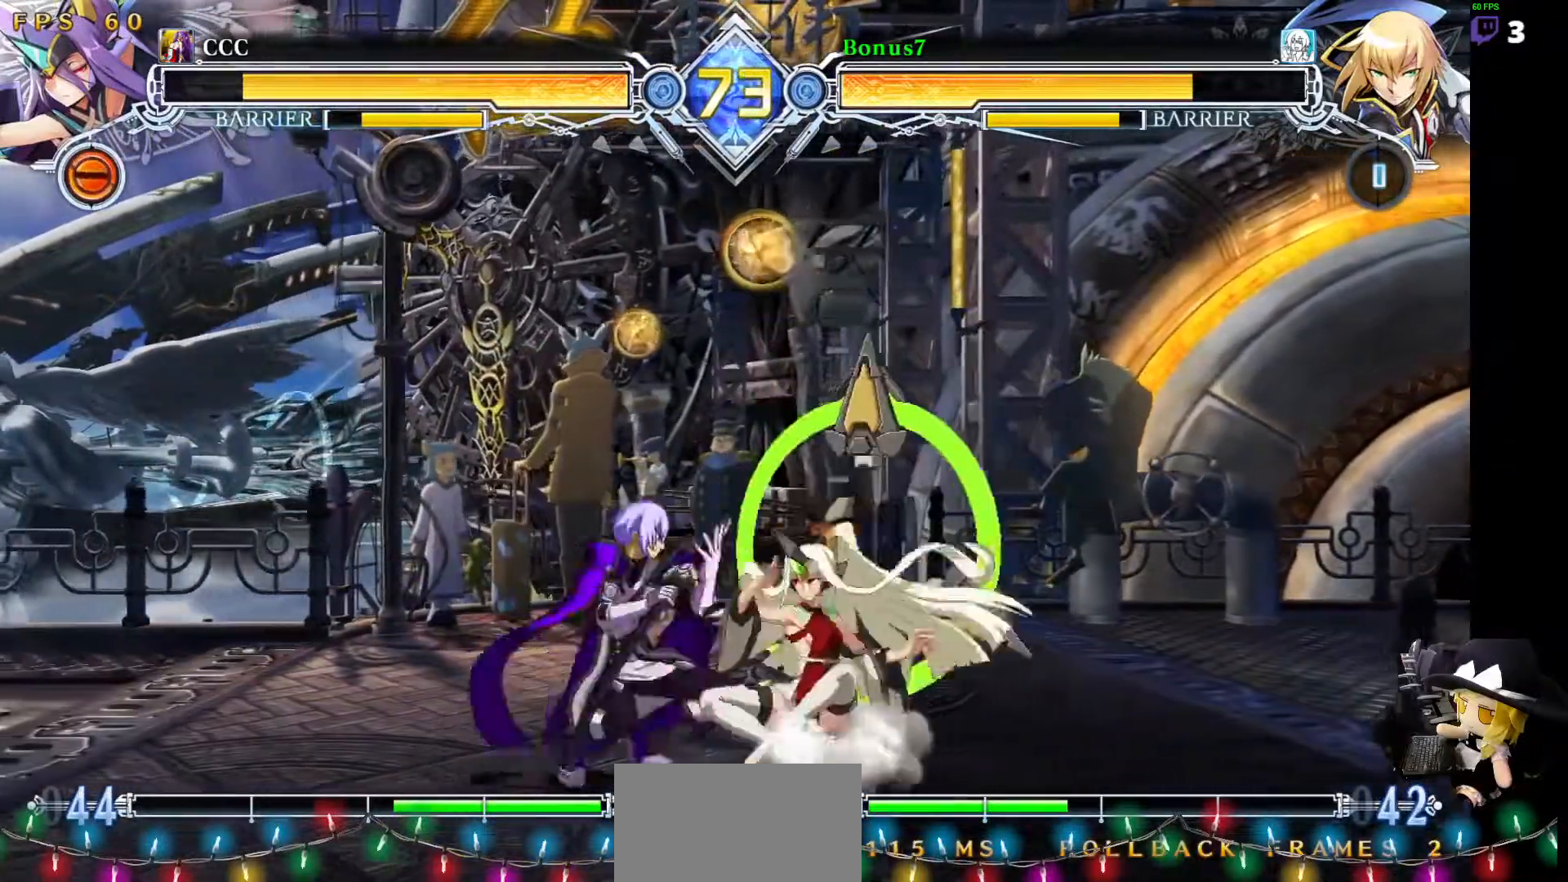
{"buttons": ["DPAD_DOWN", "DPAD_LEFT"], "events": [[17, "DPAD_DOWN", "up"], [17, "DPAD_LEFT", "up"], [51, "DPAD_RIGHT", "down"], [118, "DPAD_DOWN", "down"], [152, "DPAD_RIGHT", "up"], [169, "R1", "down"], [203, "DPAD_RIGHT", "down"], [220, "DPAD_DOWN", "up"], [236, "R1", "up"], [321, "DPAD_RIGHT", "up"], [354, "DPAD_LEFT", "down"], [371, "DPAD_DOWN", "down"]]}
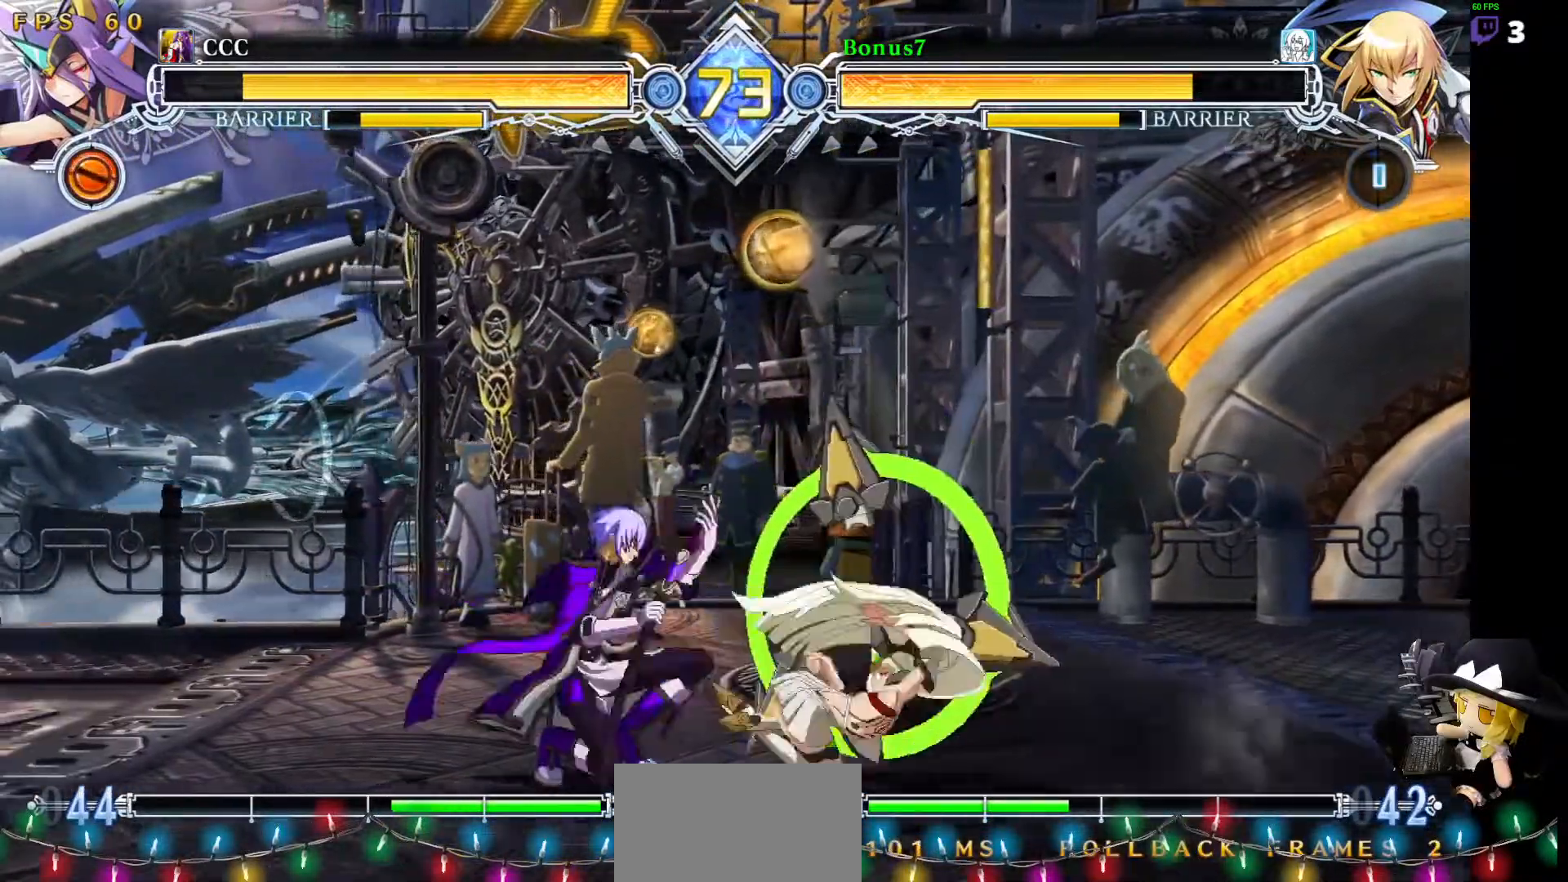
{"buttons": ["DPAD_DOWN", "DPAD_LEFT"], "events": [[270, "DPAD_LEFT", "up"], [287, "DPAD_DOWN", "up"], [337, "DPAD_DOWN", "down"], [354, "DPAD_LEFT", "down"]]}
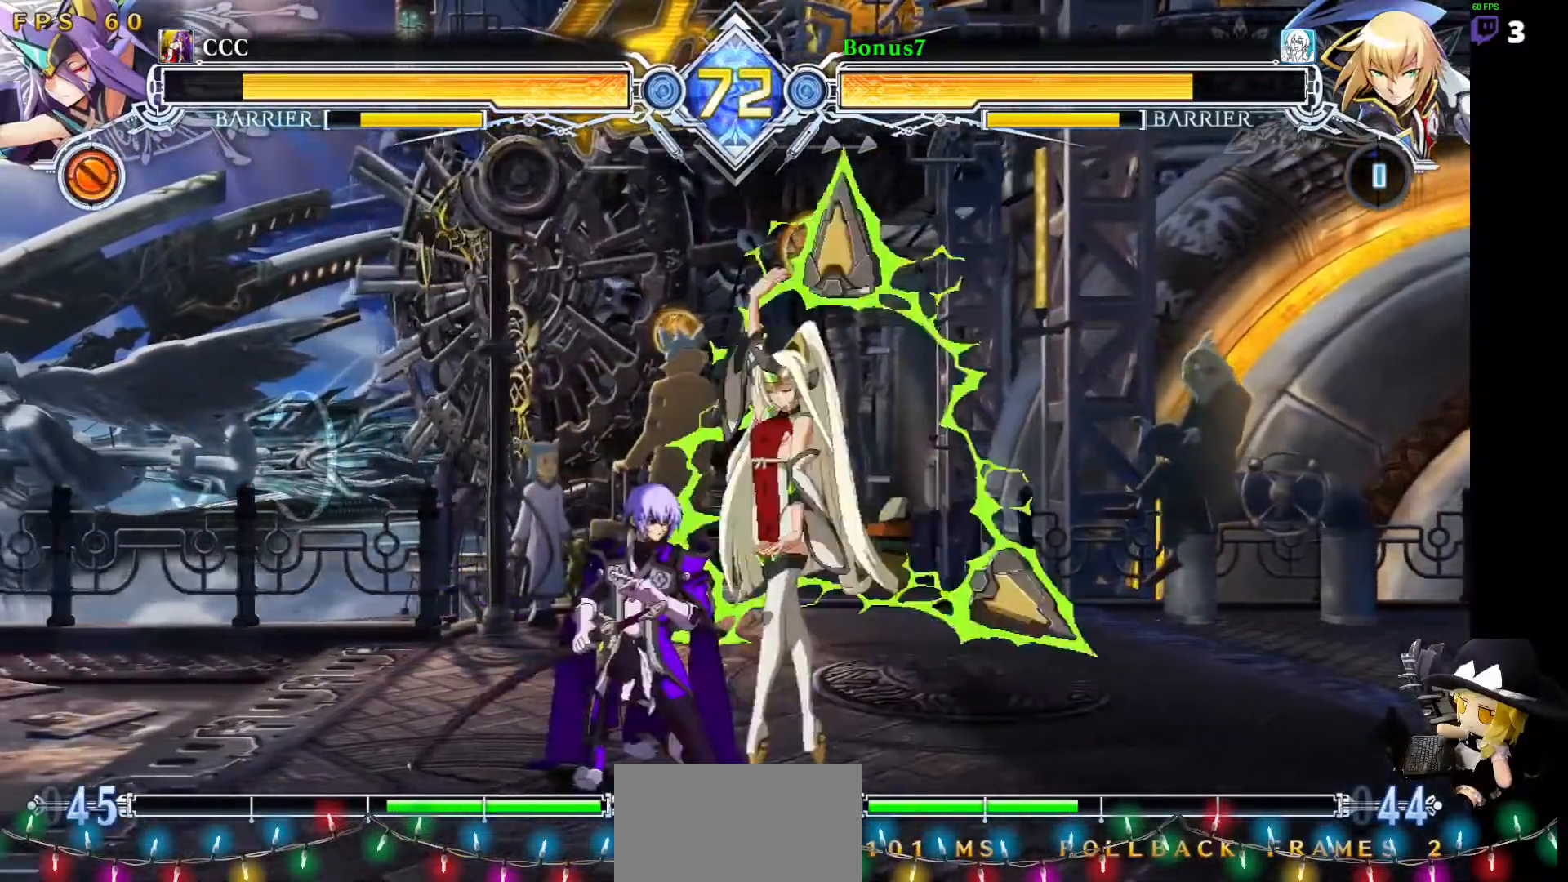
{"buttons": ["TRIANGLE", "DPAD_DOWN", "DPAD_LEFT"], "events": [[219, "SQUARE", "down"], [303, "SQUARE", "up"], [455, "TRIANGLE", "down"]]}
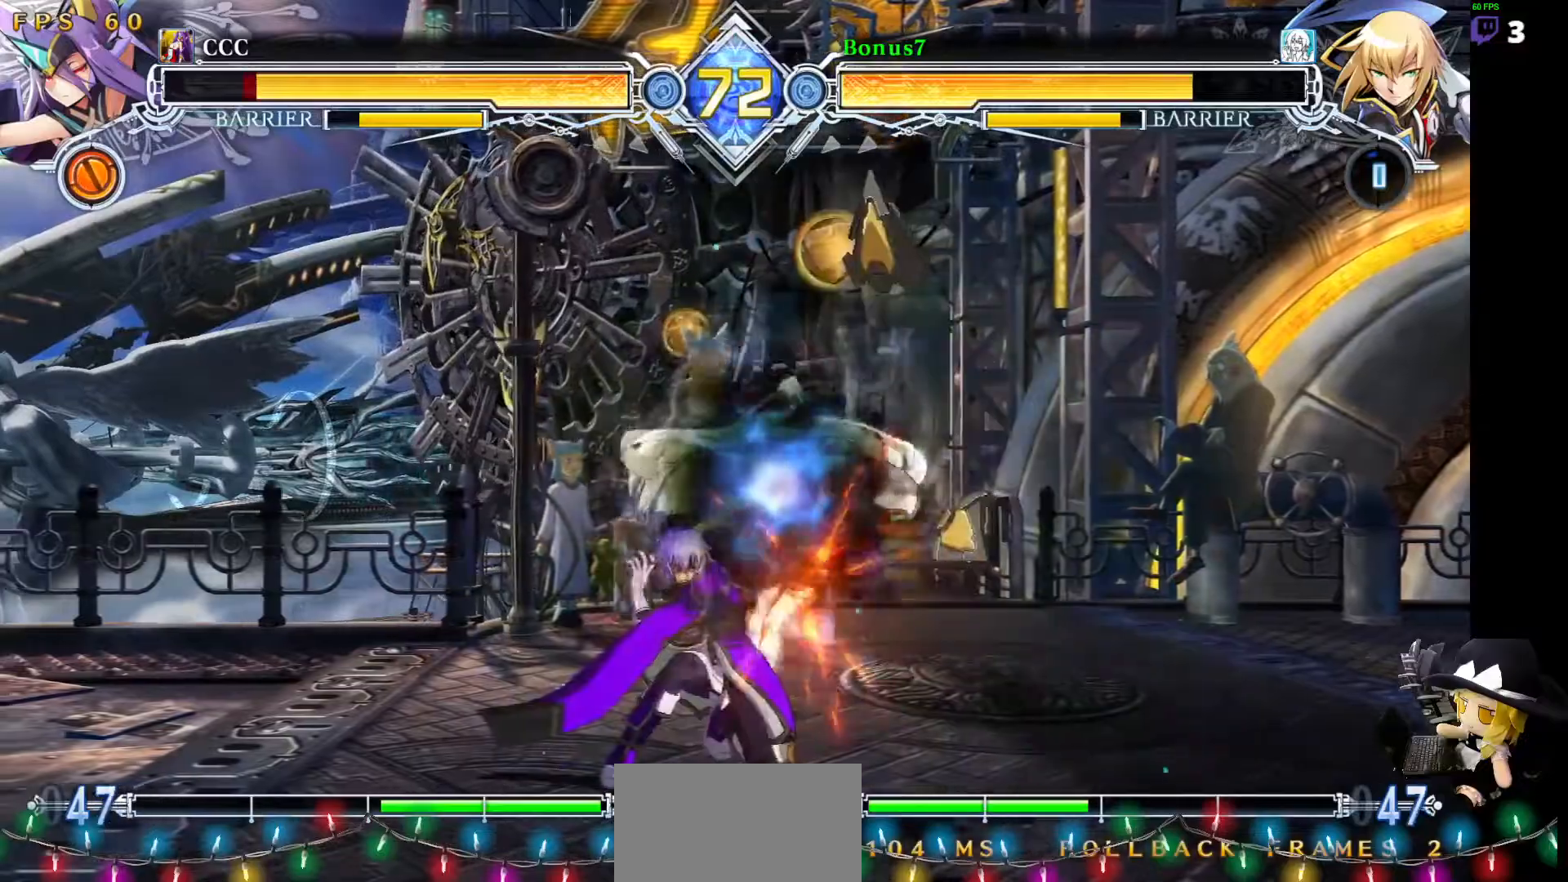
{"buttons": ["DPAD_DOWN", "DPAD_RIGHT"], "events": [[67, "TRIANGLE", "up"], [135, "DPAD_DOWN", "up"], [135, "DPAD_LEFT", "up"], [185, "R1", "down"], [404, "R1", "up"], [489, "DPAD_DOWN", "down"], [489, "DPAD_RIGHT", "down"]]}
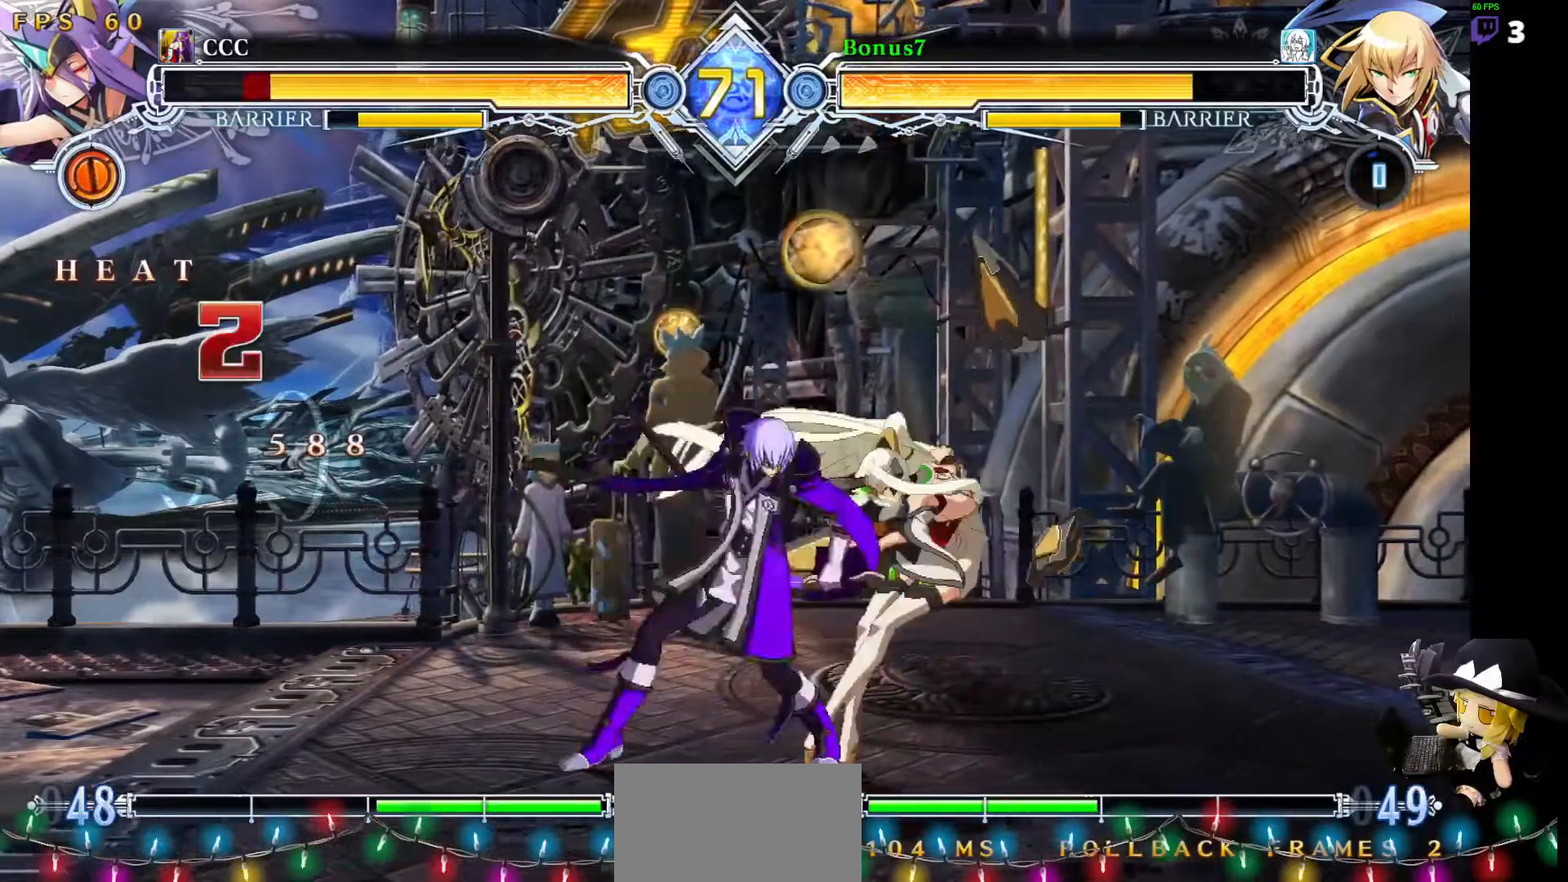
{"buttons": ["TRIANGLE"], "events": [[84, "R1", "down"], [151, "DPAD_DOWN", "up"], [168, "DPAD_RIGHT", "up"], [252, "DPAD_DOWN", "down"], [286, "R1", "up"], [303, "DPAD_LEFT", "down"], [387, "DPAD_DOWN", "up"], [421, "TRIANGLE", "down"], [438, "DPAD_LEFT", "up"]]}
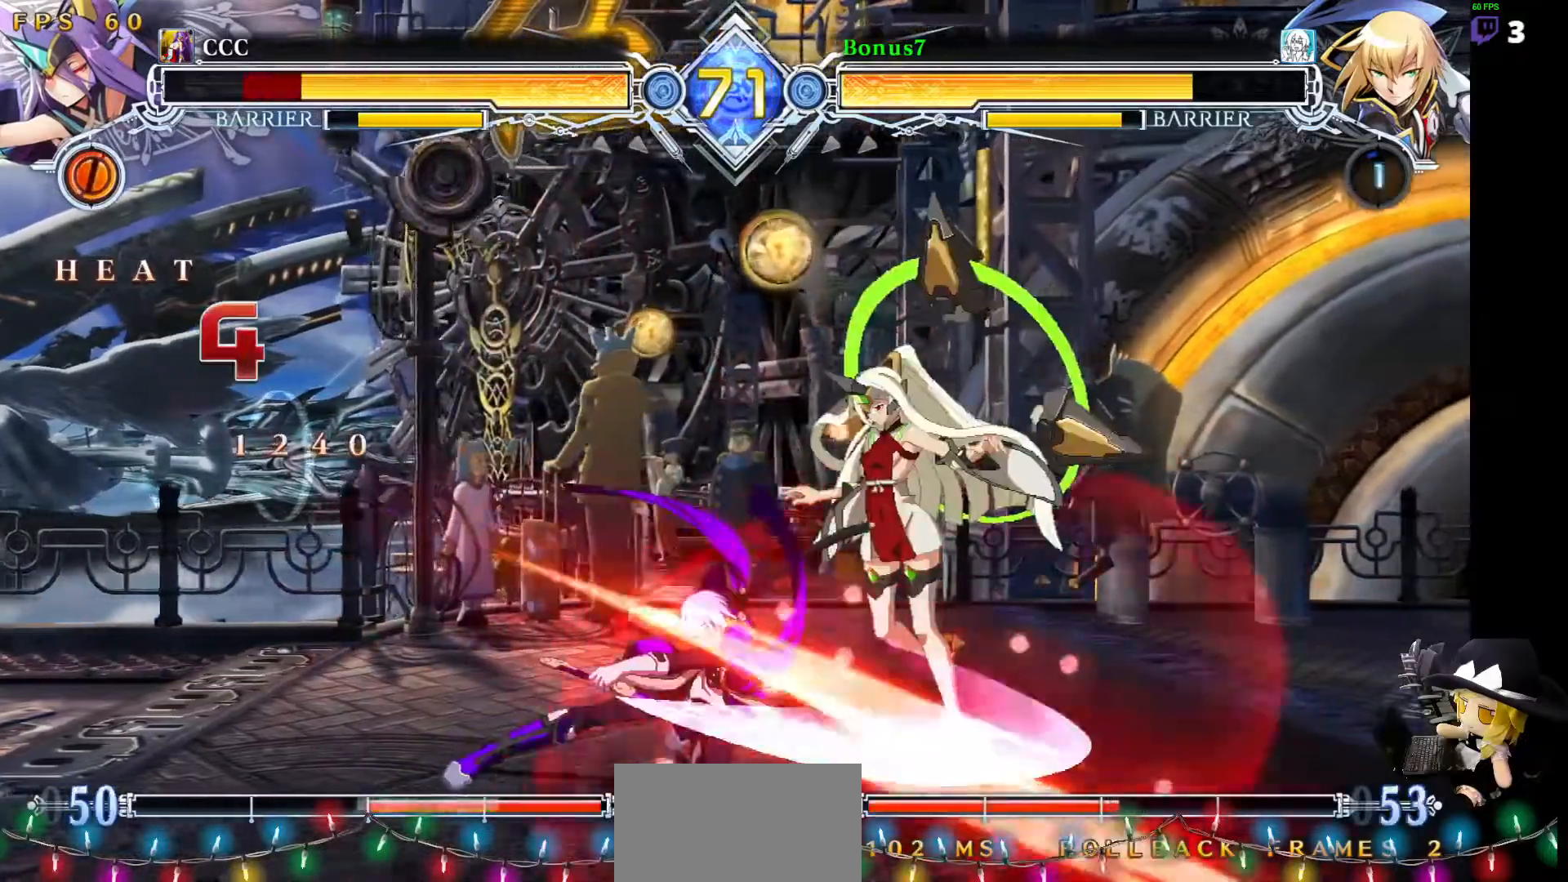
{"buttons": ["R1"], "events": [[186, "TRIANGLE", "up"], [371, "R1", "down"]]}
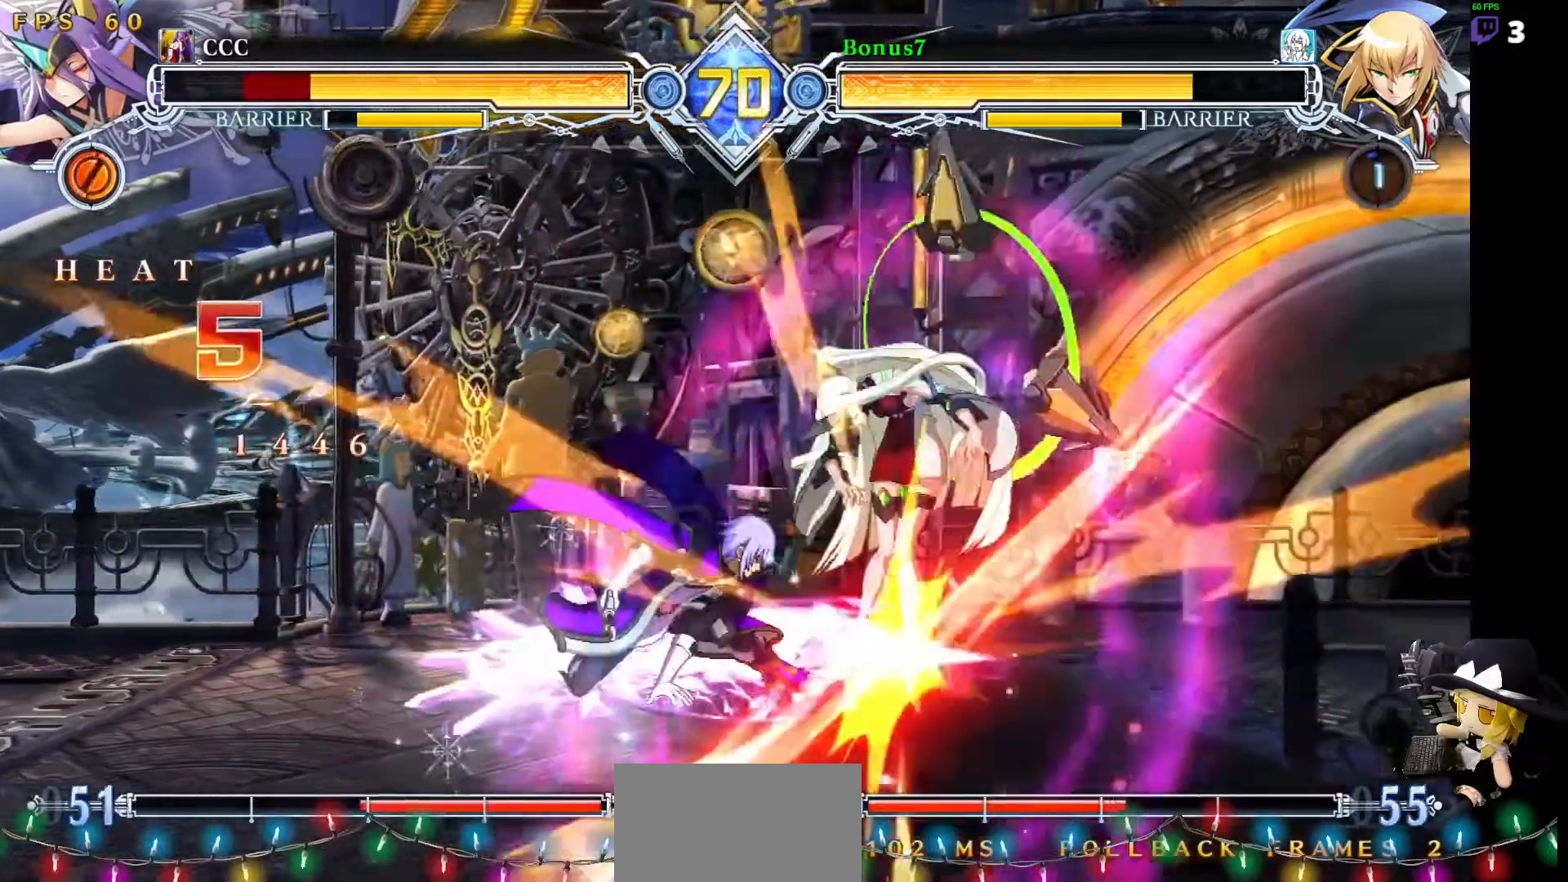
{"buttons": ["R1"], "events": []}
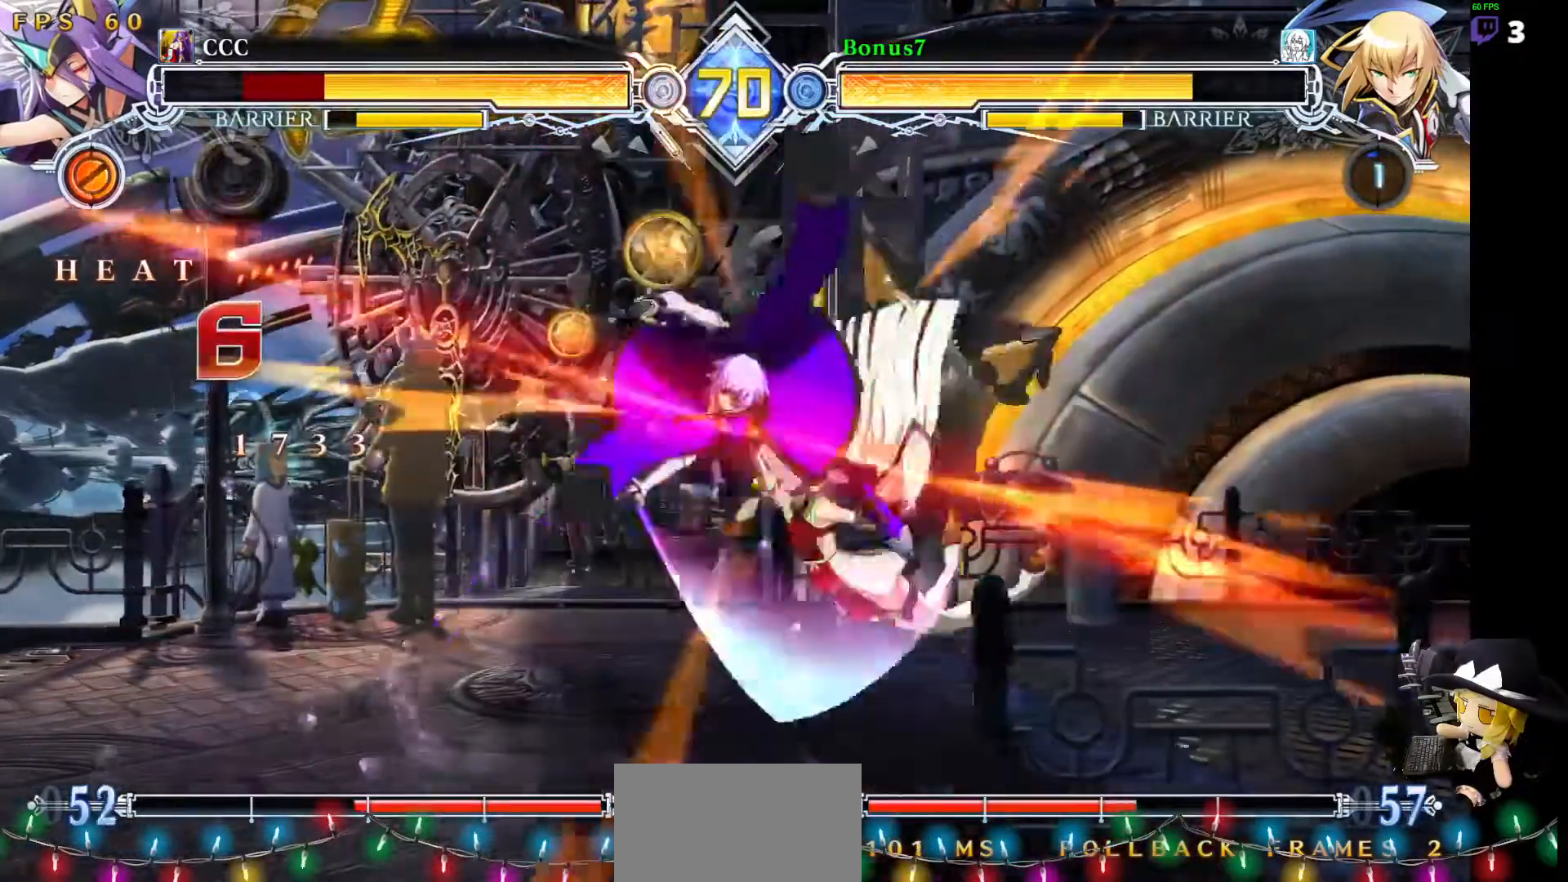
{"buttons": ["SQUARE"], "events": [[135, "R1", "up"], [337, "DPAD_DOWN", "down"], [404, "SQUARE", "down"], [455, "DPAD_DOWN", "up"]]}
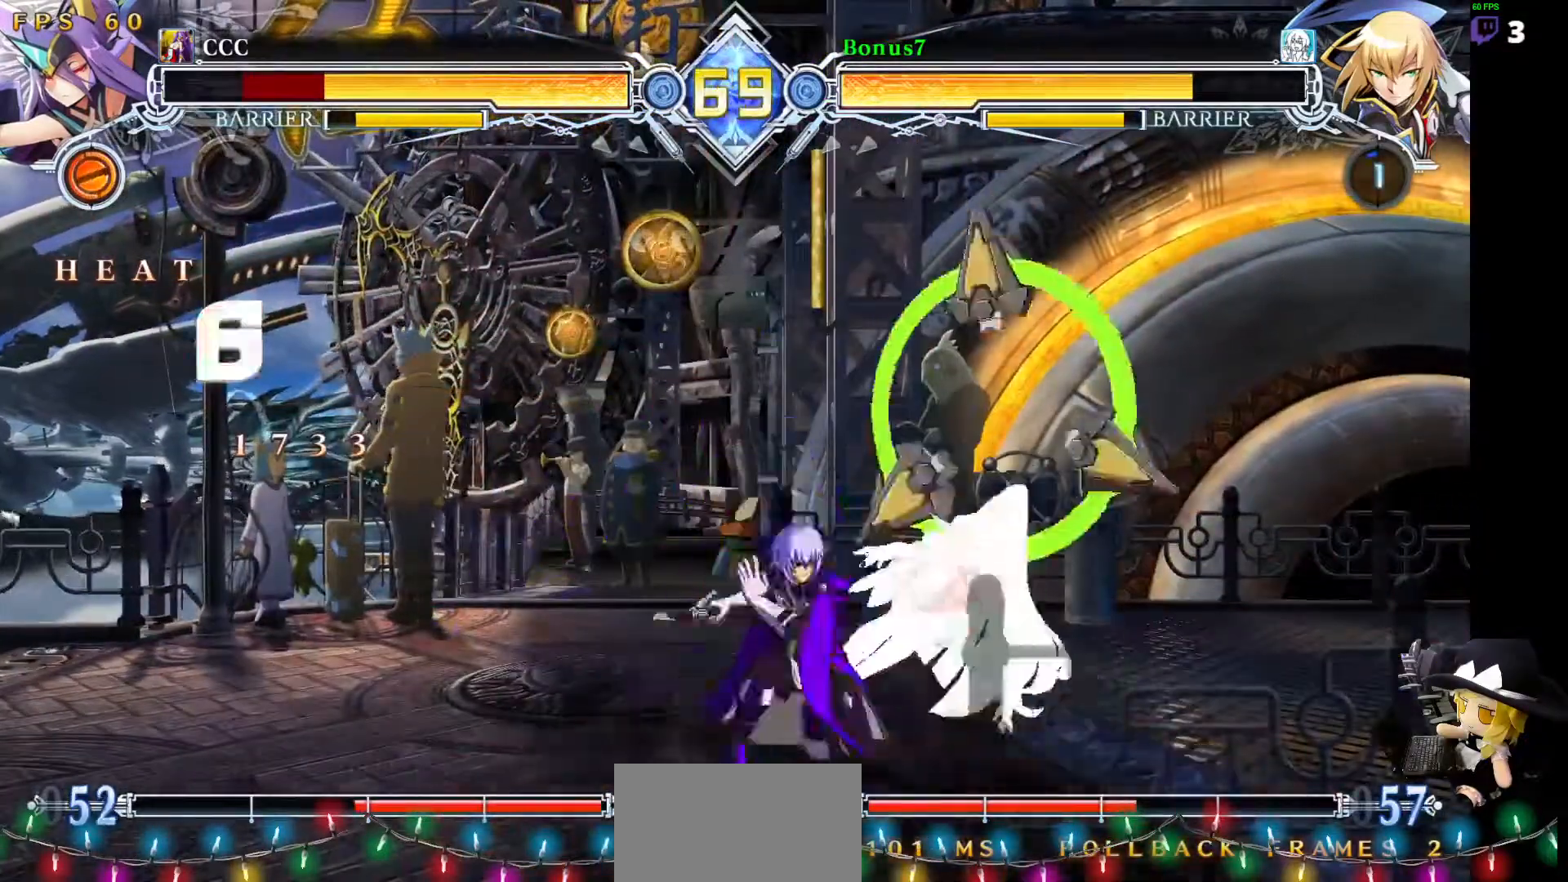
{"buttons": ["TRIANGLE"], "events": [[16, "SQUARE", "up"], [236, "DPAD_RIGHT", "down"], [286, "DPAD_RIGHT", "up"], [354, "DPAD_RIGHT", "down"], [421, "DPAD_RIGHT", "up"], [421, "TRIANGLE", "down"]]}
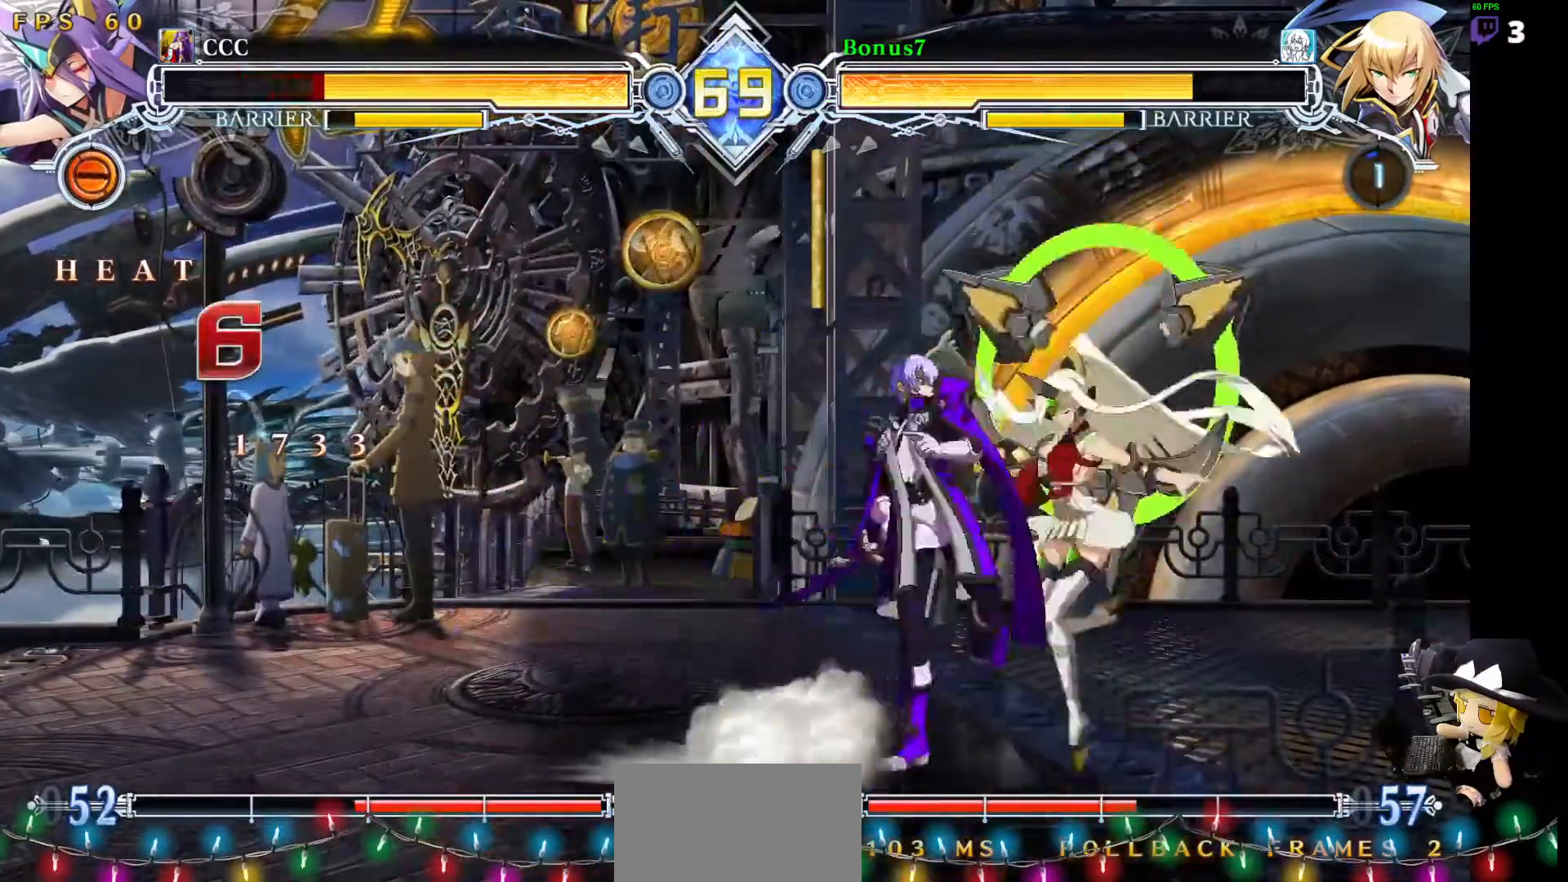
{"buttons": ["R1"], "events": [[34, "TRIANGLE", "up"], [388, "R1", "down"]]}